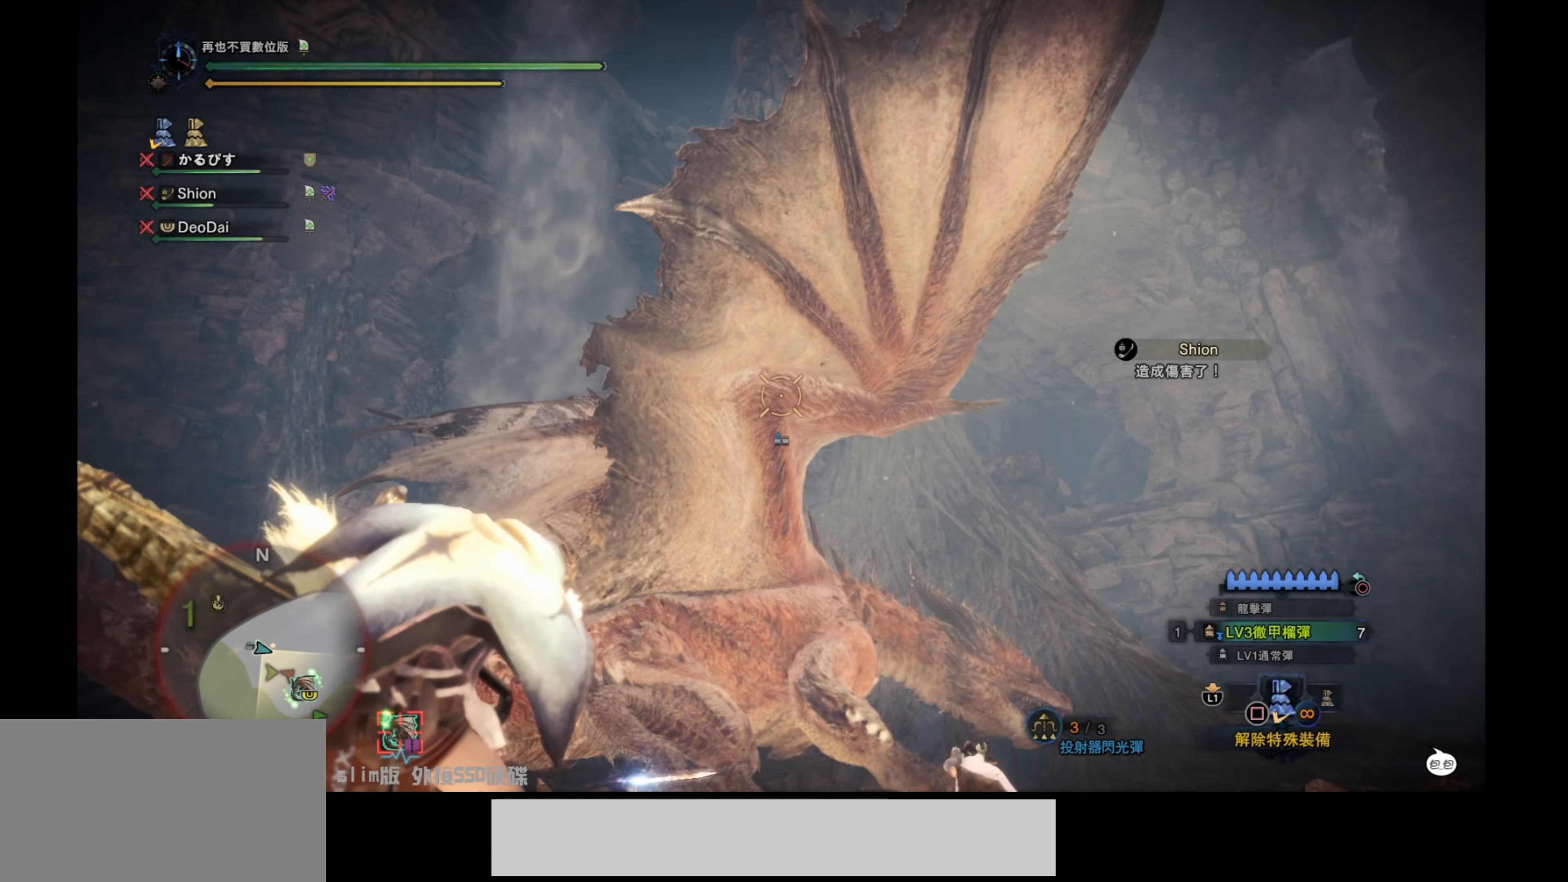
Gameplay with a controller (PlayStation layout); each line is a JSON object with the inputs held at the frame after it. "events" lists button and stick changes between this image and that frame as [ms after this image, input, new state], when the widget could be followed in between.
{"buttons": [], "left_stick": "up-right", "right_stick": "center", "events": [[67, "L2", "up"]]}
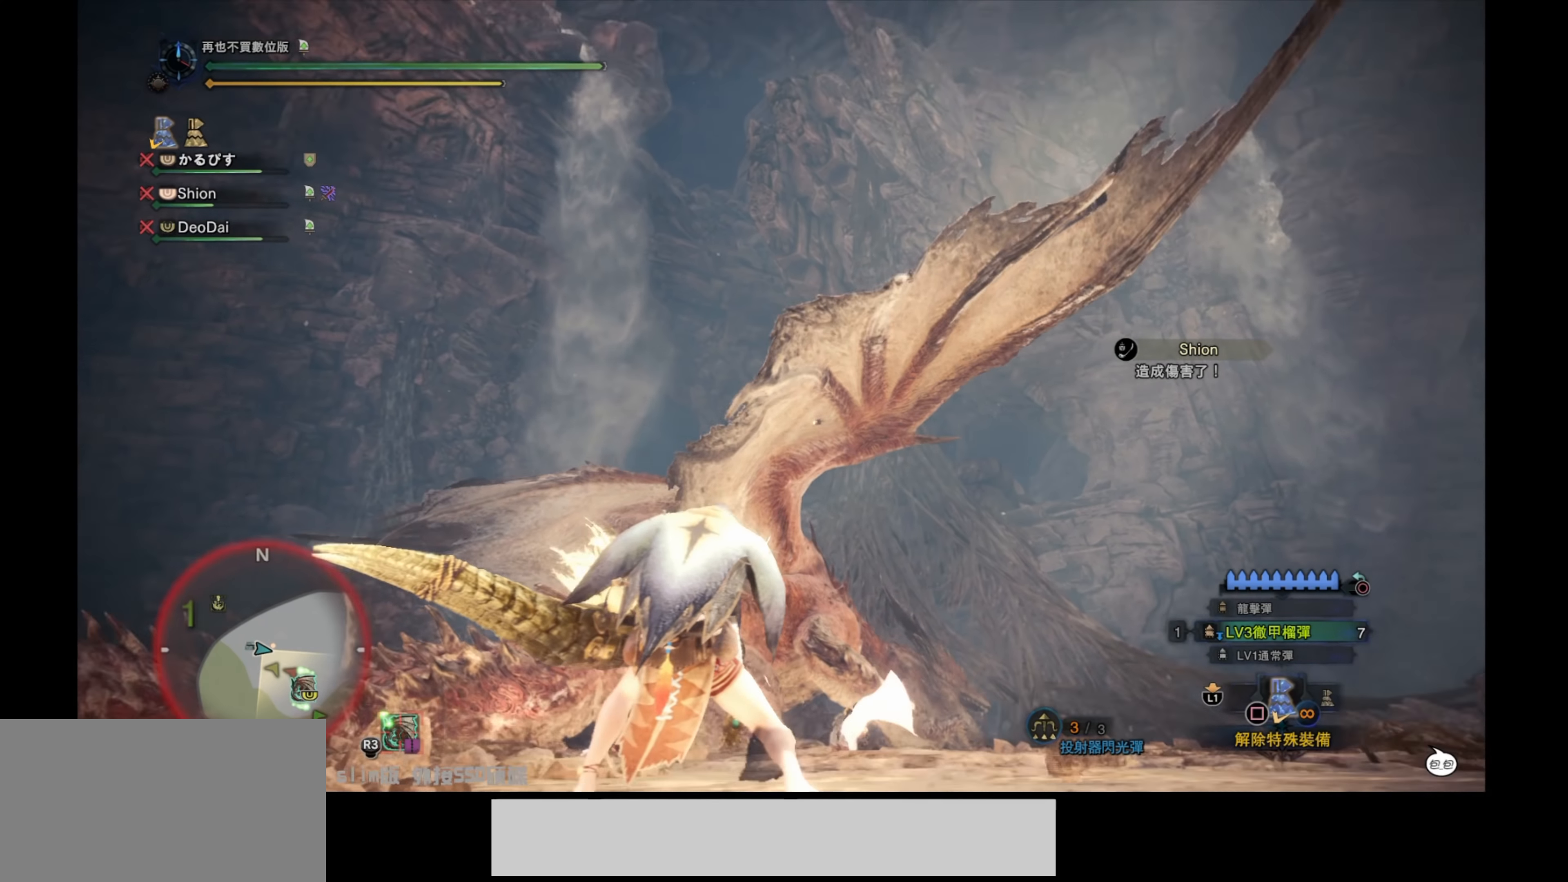
{"buttons": ["L2"], "left_stick": "up-right", "right_stick": "center", "events": [[50, "right_stick", "down-left"], [216, "right_stick", "center"], [333, "L2", "down"]]}
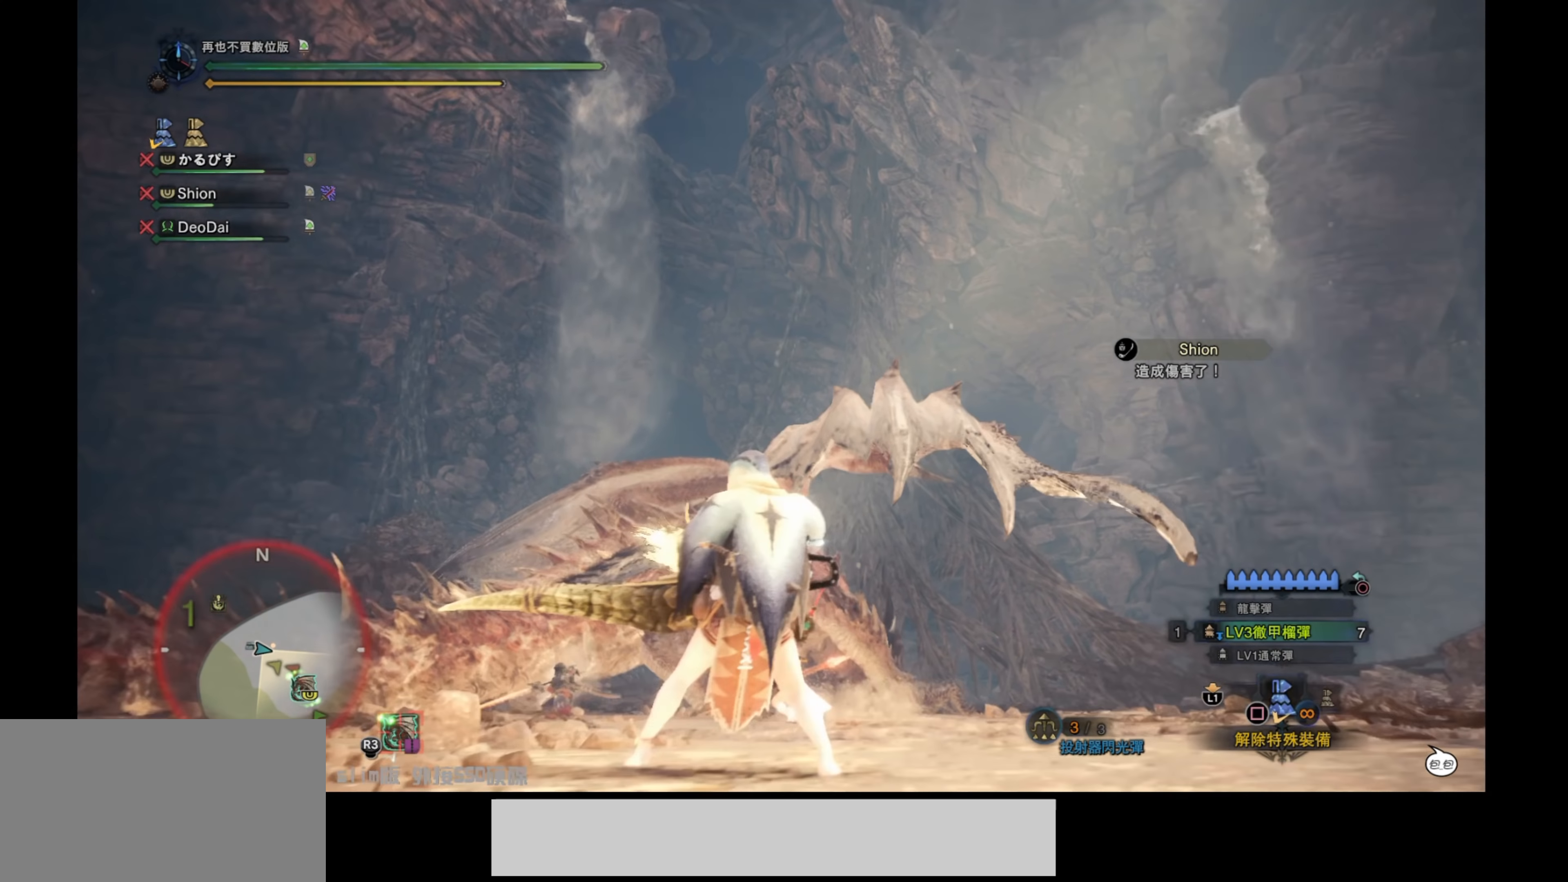
{"buttons": ["L2"], "left_stick": "up-right", "right_stick": "center", "events": [[83, "right_stick", "down"], [350, "right_stick", "center"]]}
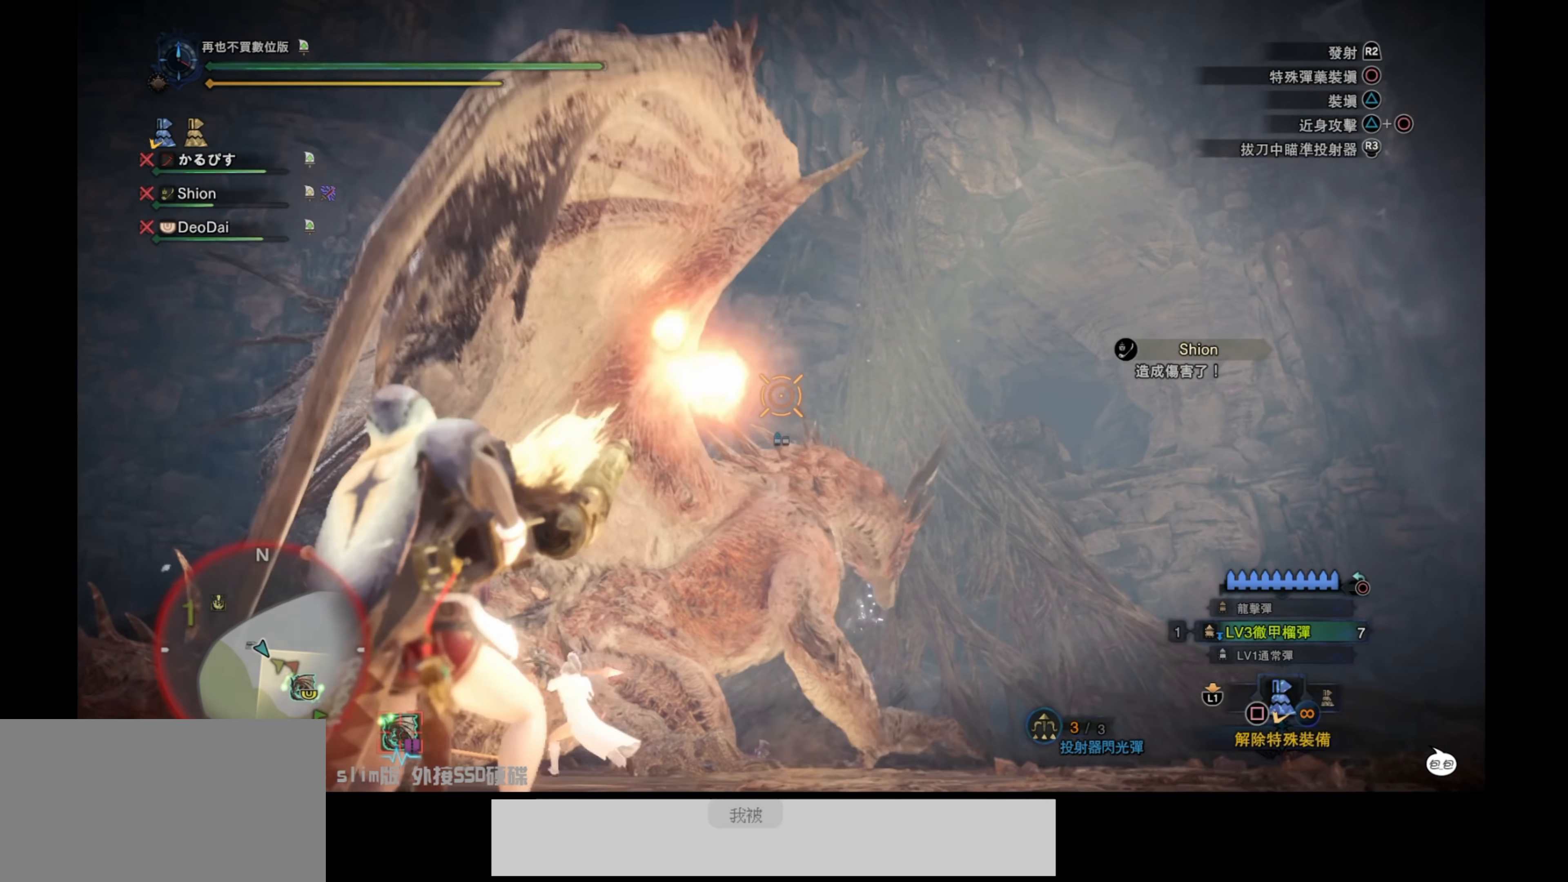
{"buttons": ["L2"], "left_stick": "right", "right_stick": "up-right", "events": [[83, "right_stick", "up-left"], [333, "right_stick", "center"], [350, "left_stick", "right"], [383, "right_stick", "up-right"]]}
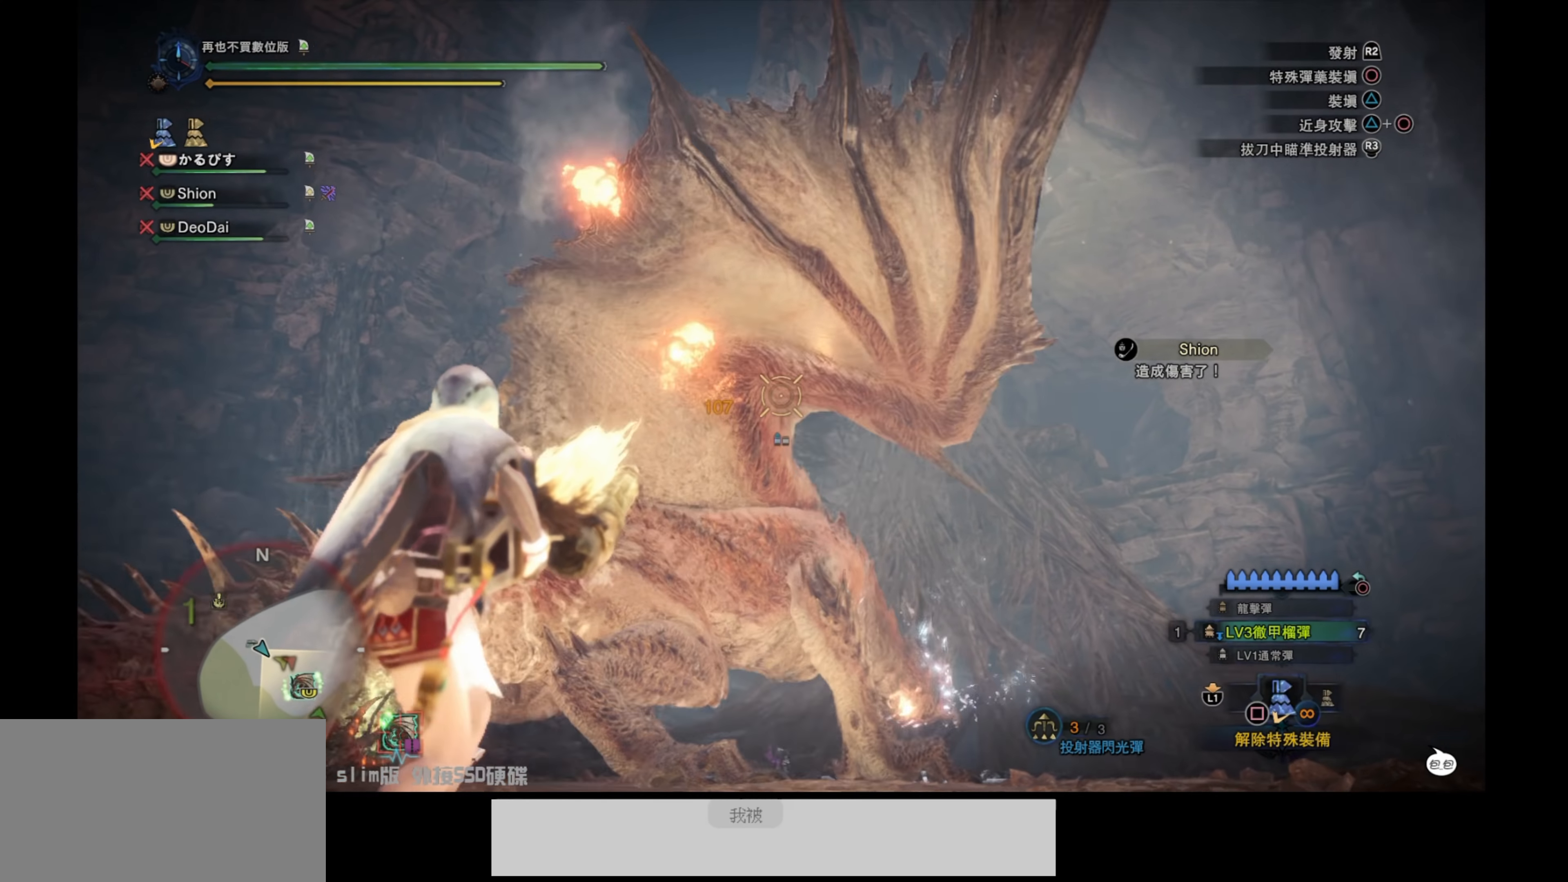
{"buttons": ["L2", "R2"], "left_stick": "right", "right_stick": "up-left", "events": [[16, "right_stick", "center"], [116, "right_stick", "up-left"], [400, "R2", "down"]]}
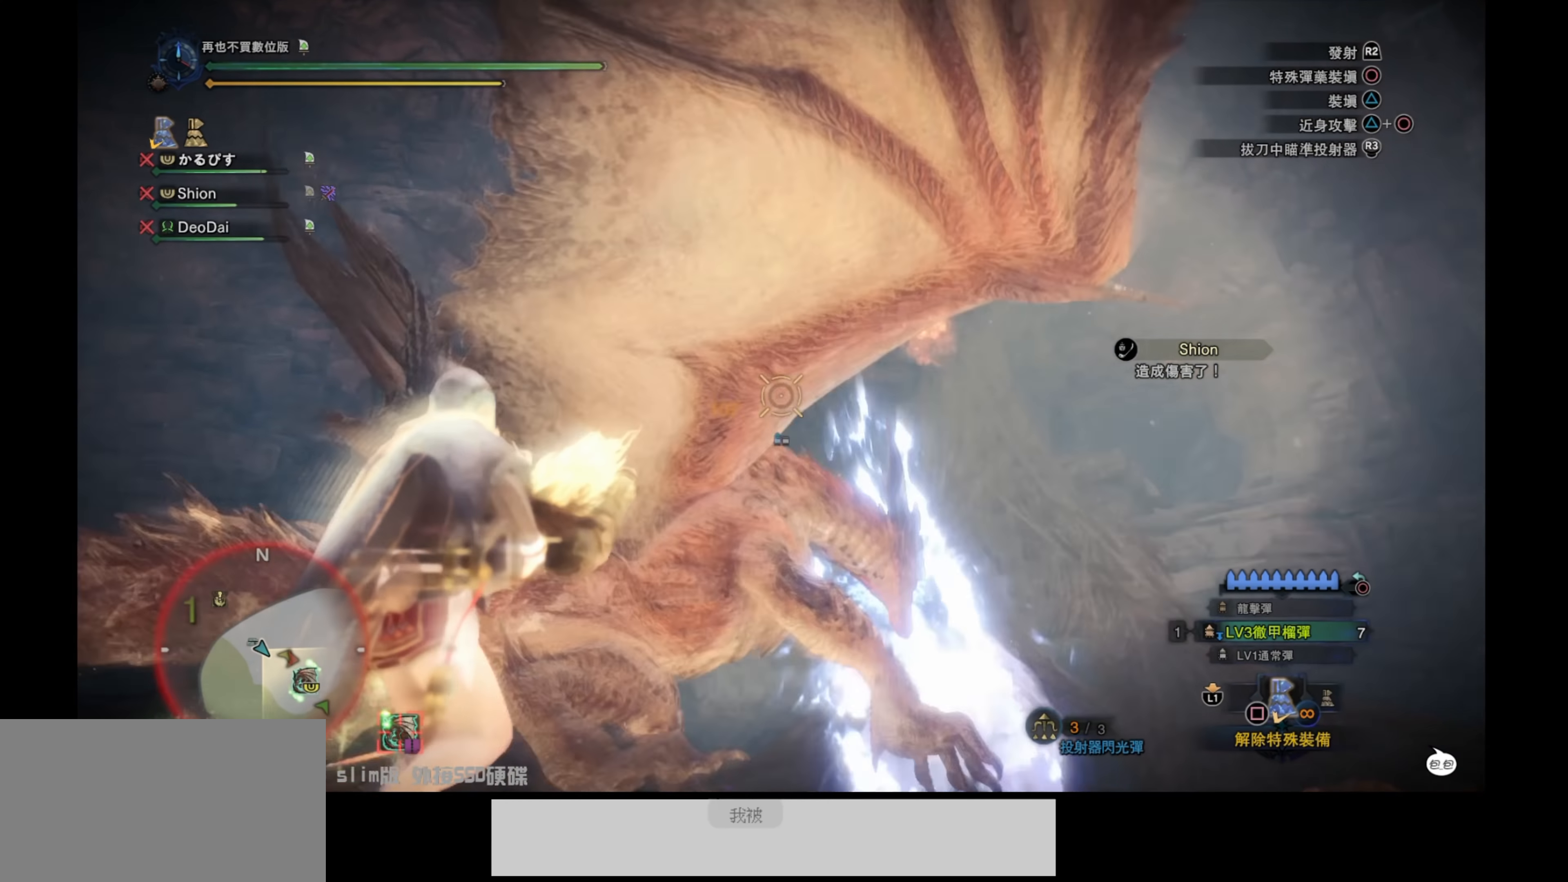
{"buttons": ["L2"], "left_stick": "right", "right_stick": "center", "events": [[33, "R2", "up"], [66, "right_stick", "down-left"], [450, "right_stick", "center"]]}
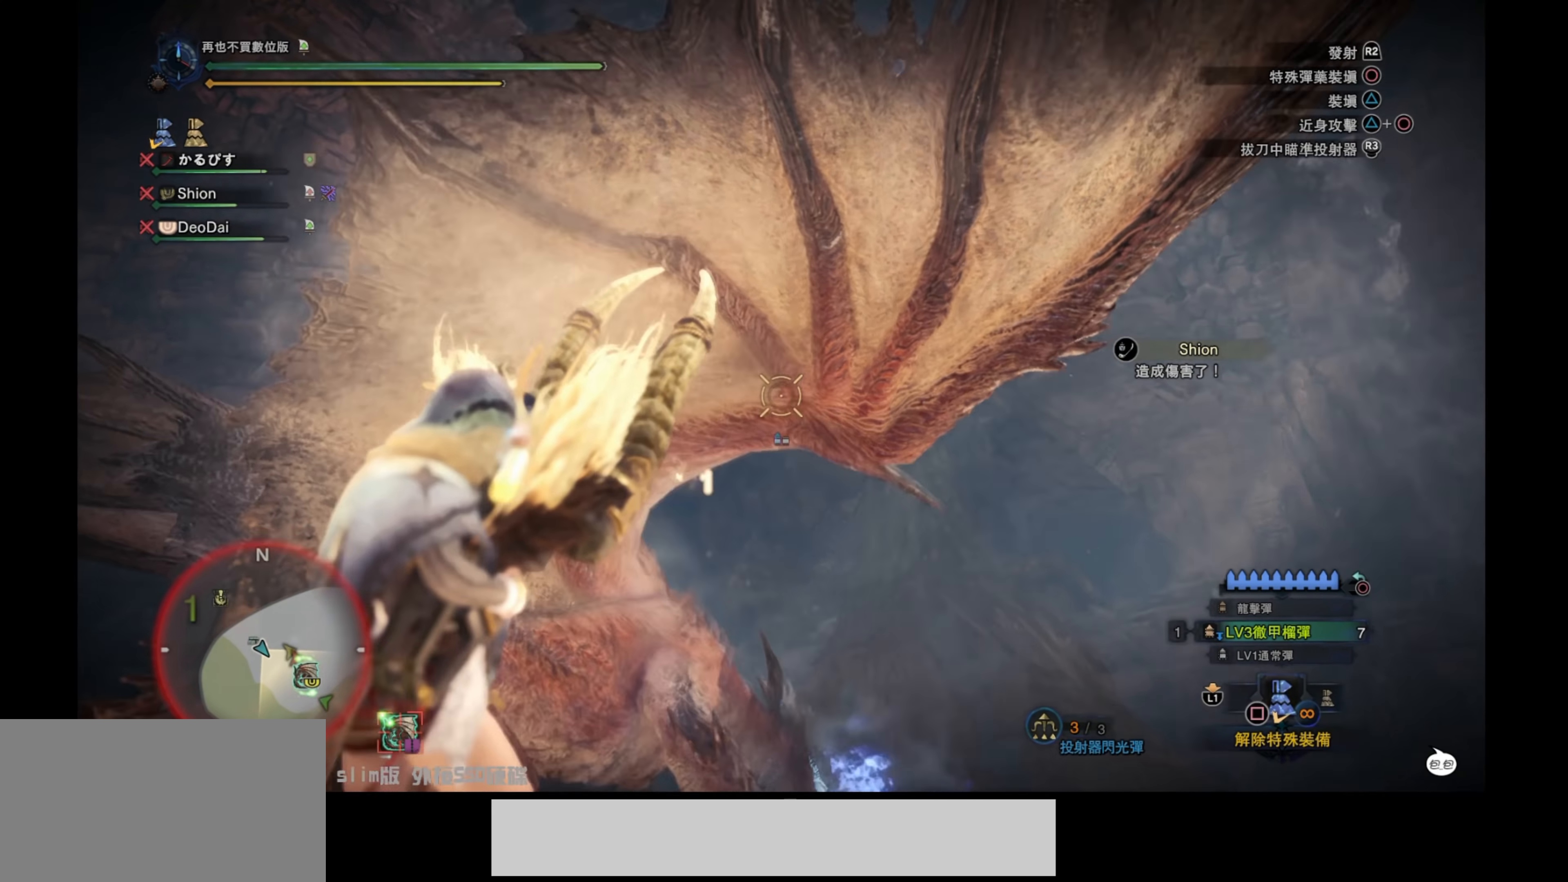
{"buttons": ["L2"], "left_stick": "right", "right_stick": "center", "events": [[133, "right_stick", "left"], [416, "right_stick", "center"]]}
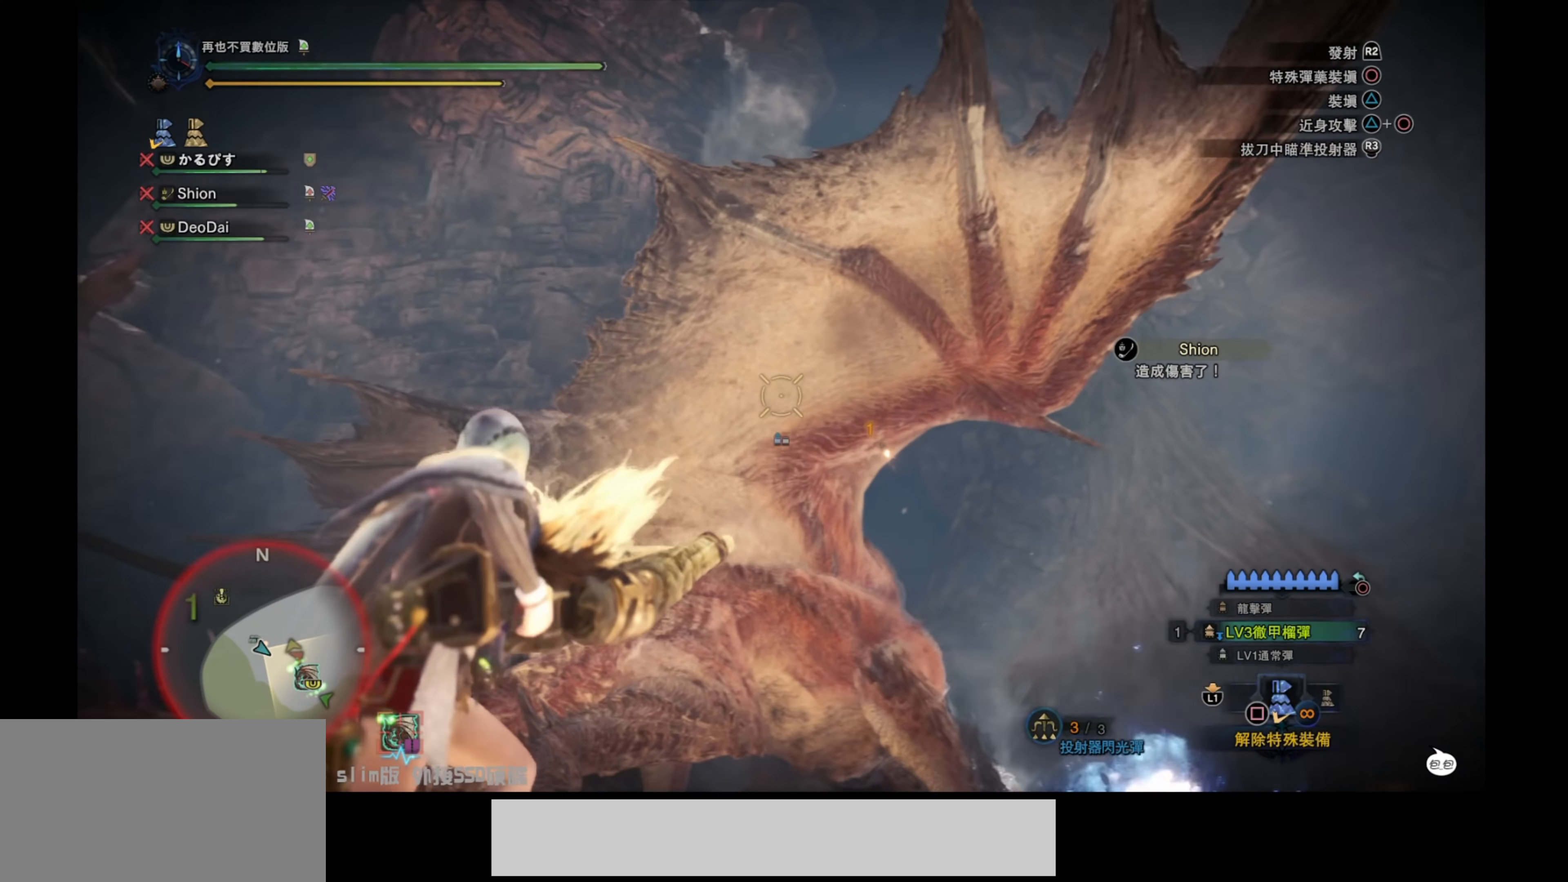
{"buttons": ["L2"], "left_stick": "right", "right_stick": "up-left", "events": [[66, "right_stick", "down"], [200, "right_stick", "center"], [433, "right_stick", "up-left"]]}
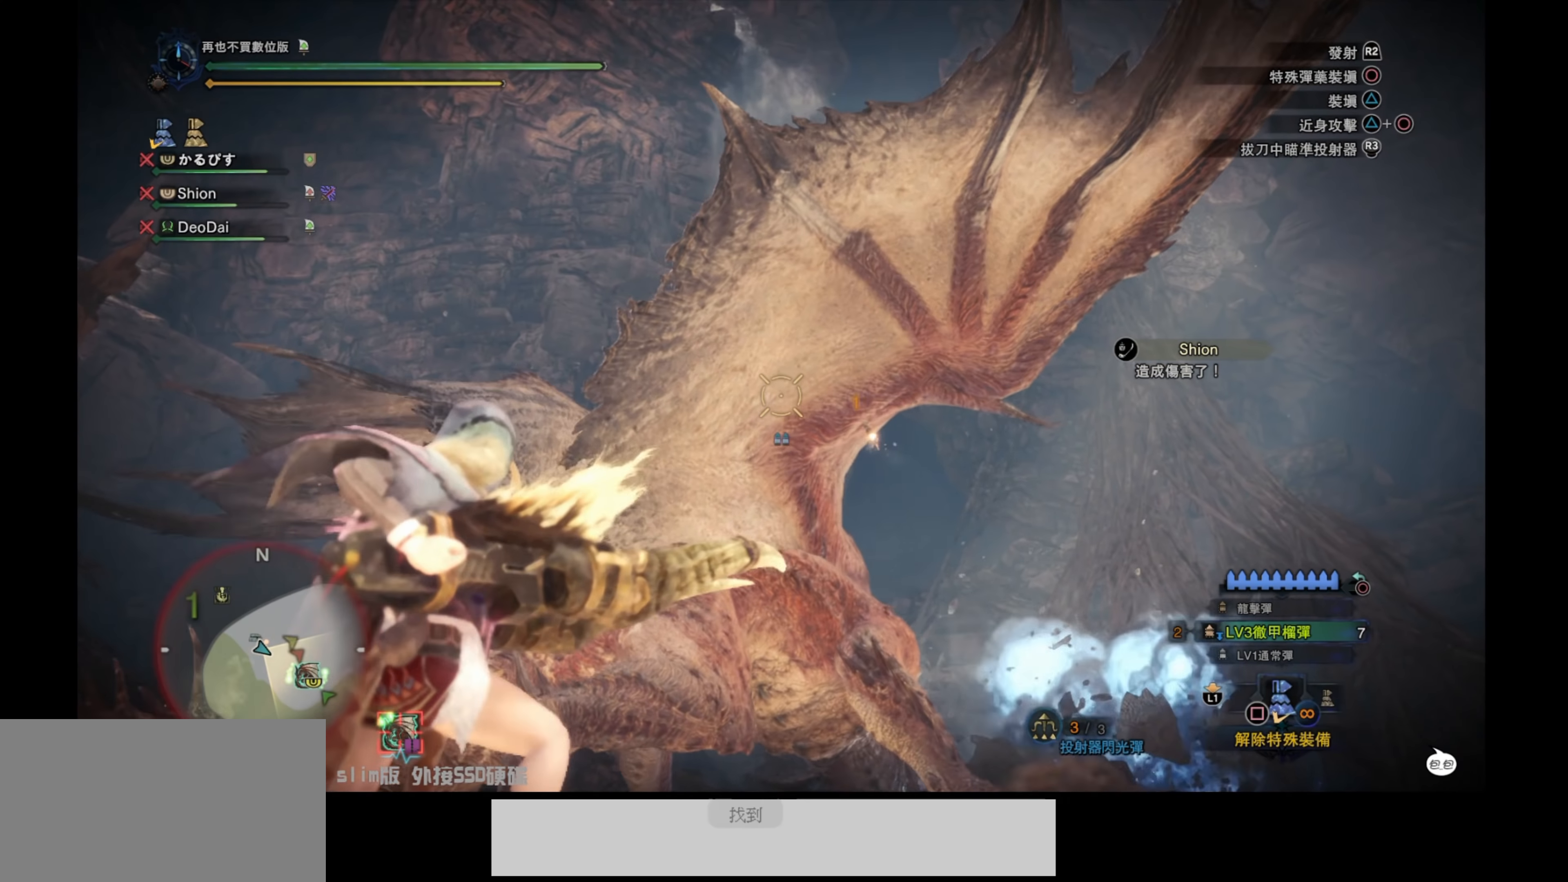
{"buttons": ["L2"], "left_stick": "right", "right_stick": "center", "events": [[83, "right_stick", "center"], [150, "R2", "down"], [283, "R2", "up"], [366, "R2", "down"], [400, "right_stick", "up"], [483, "R2", "up"], [483, "right_stick", "center"]]}
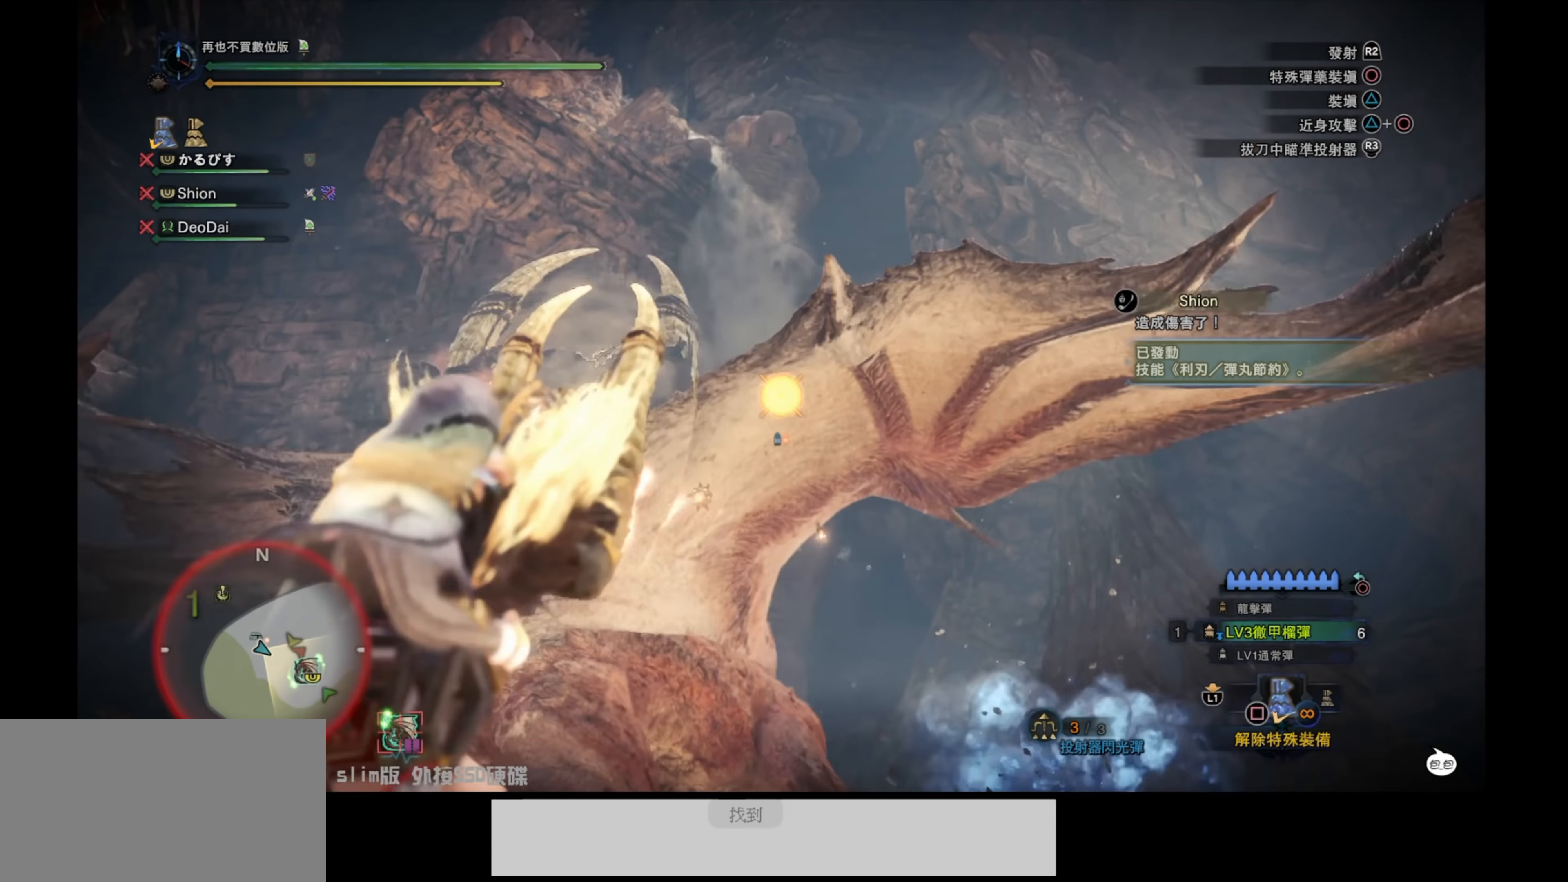
{"buttons": ["L2"], "left_stick": "right", "right_stick": "down-left", "events": [[16, "right_stick", "down-left"], [350, "right_stick", "center"], [500, "right_stick", "down-left"]]}
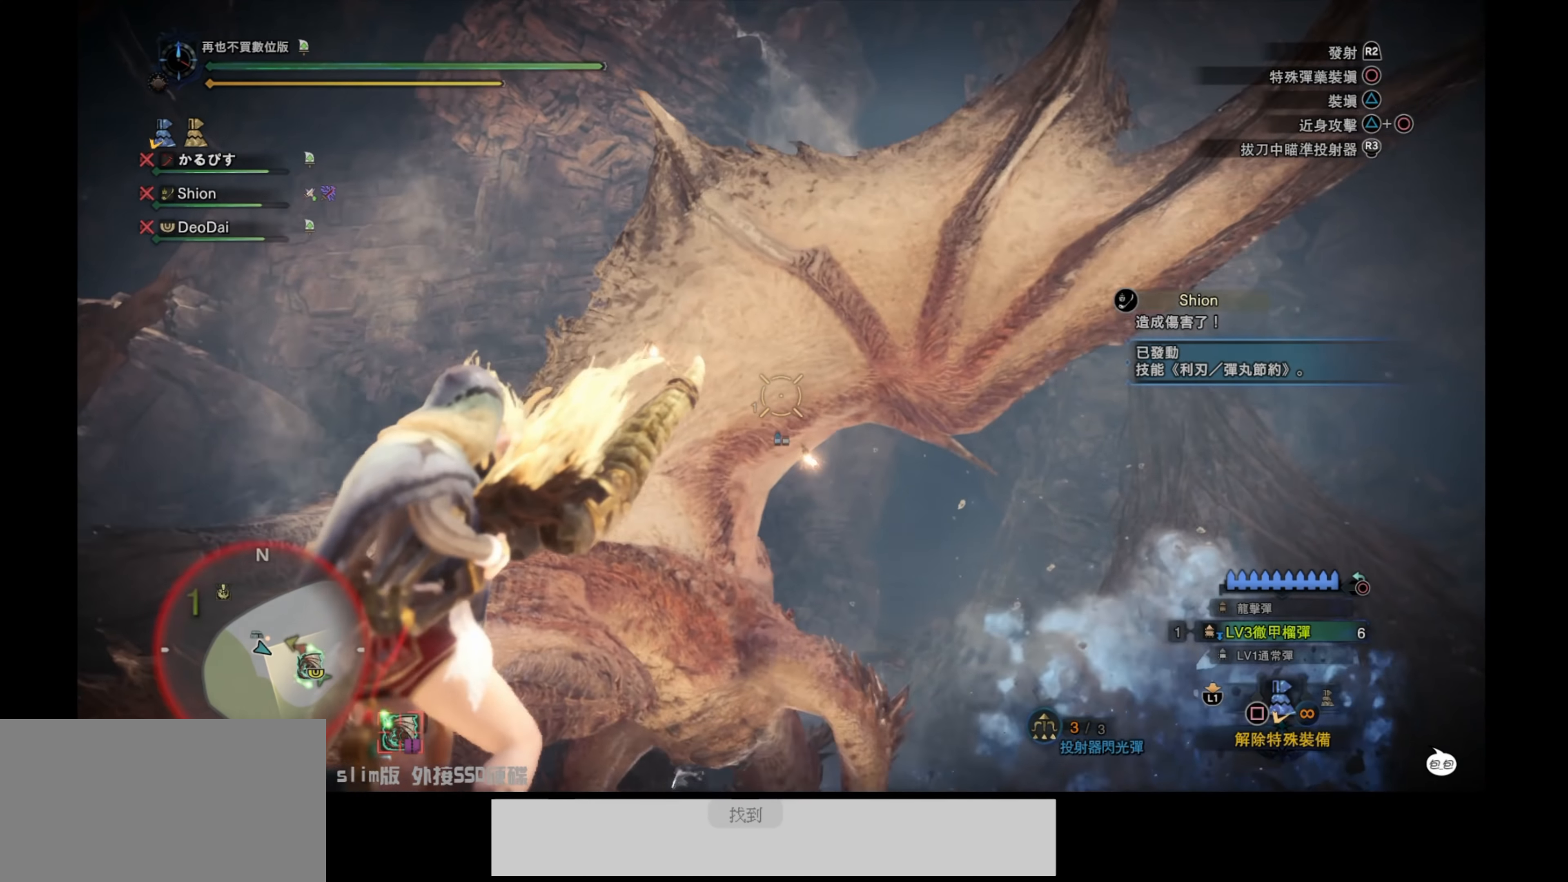
{"buttons": ["L2"], "left_stick": "right", "right_stick": "center", "events": [[183, "right_stick", "center"]]}
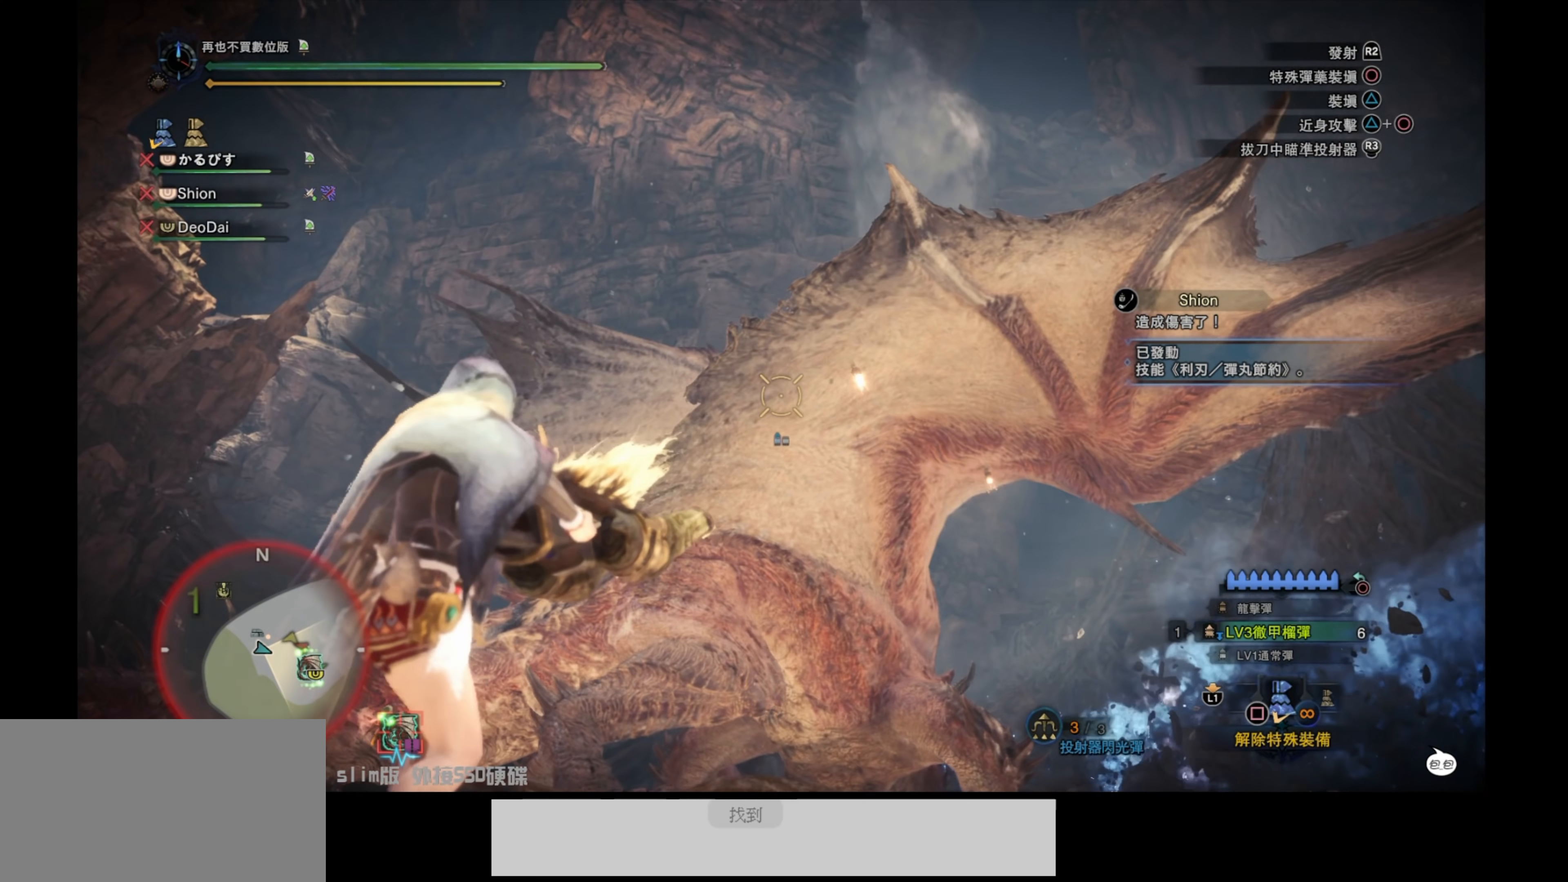
{"buttons": ["L2", "R2"], "left_stick": "right", "right_stick": "center", "events": [[233, "R2", "down"], [367, "R2", "up"], [417, "R2", "down"]]}
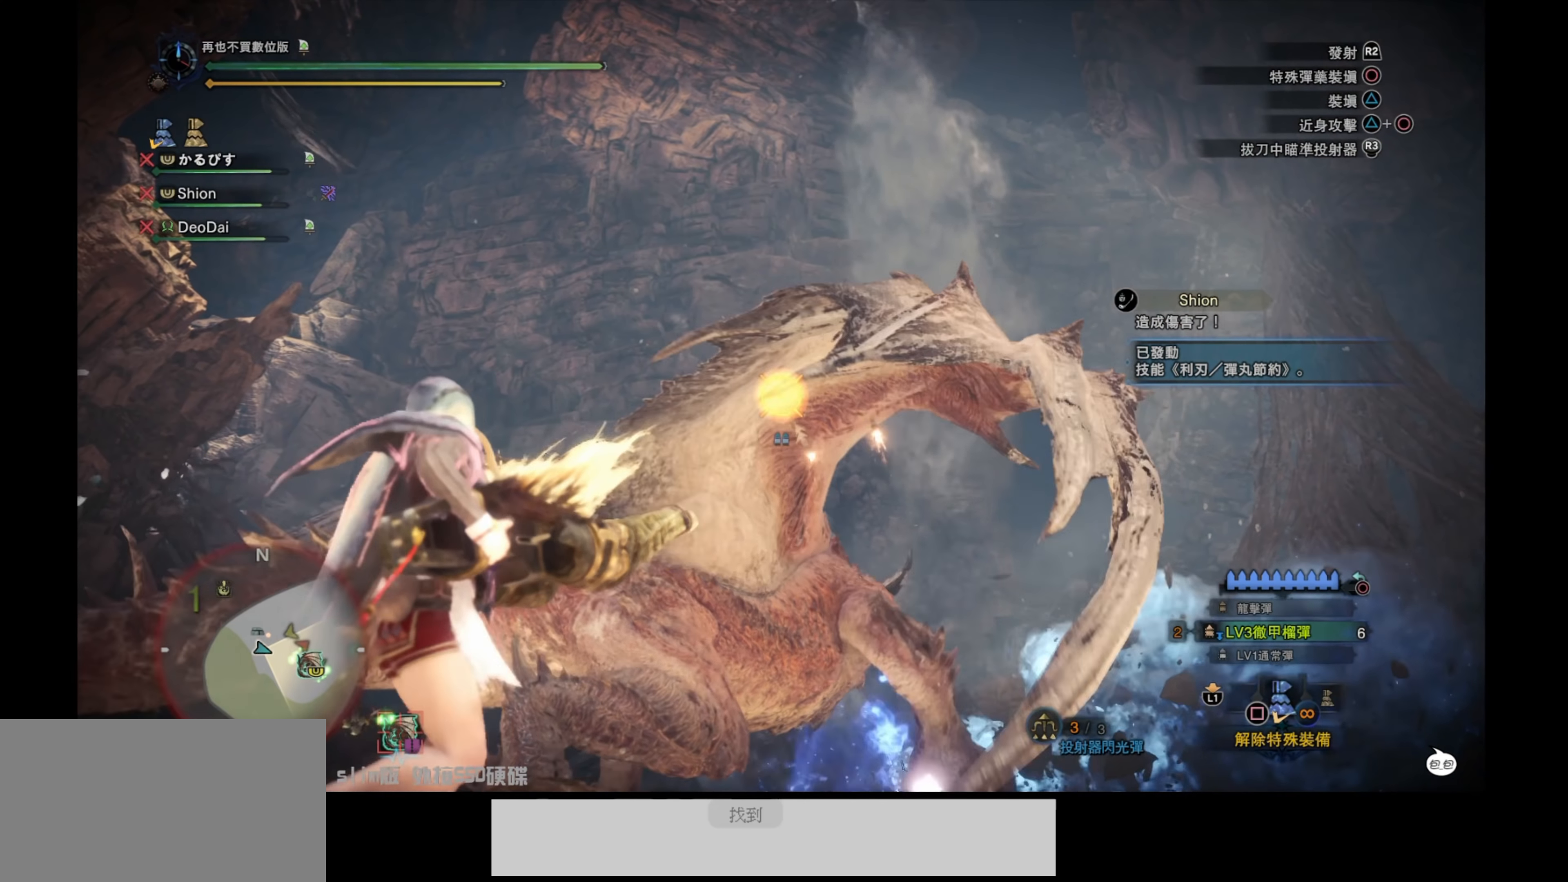
{"buttons": ["L2"], "left_stick": "right", "right_stick": "down", "events": [[50, "R2", "up"], [67, "right_stick", "down-left"], [300, "right_stick", "center"], [467, "right_stick", "down"]]}
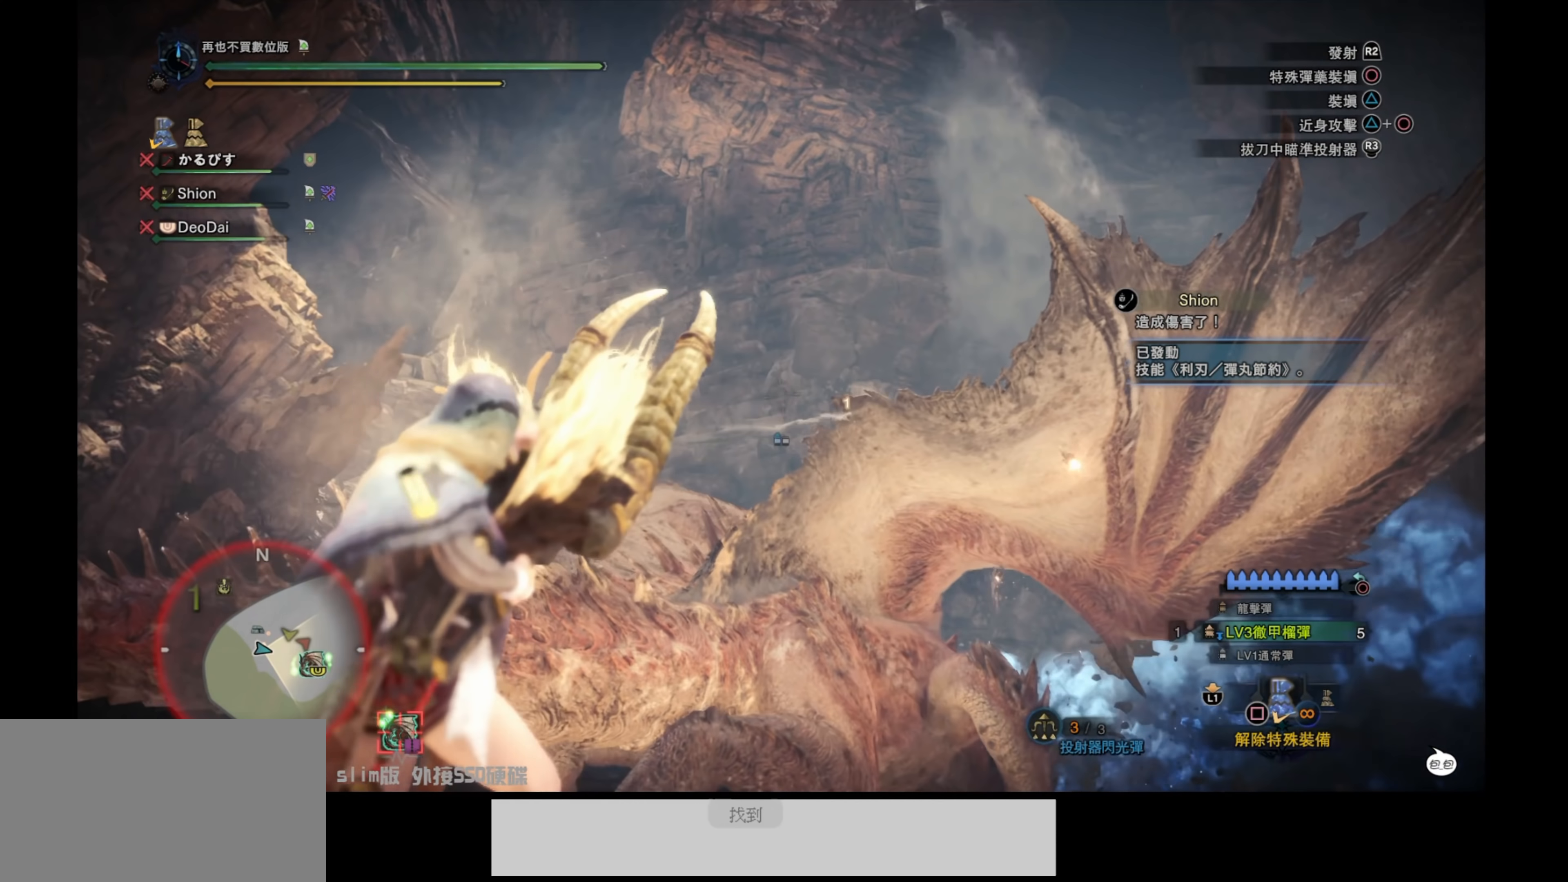
{"buttons": ["L2"], "left_stick": "right", "right_stick": "center", "events": [[167, "right_stick", "center"]]}
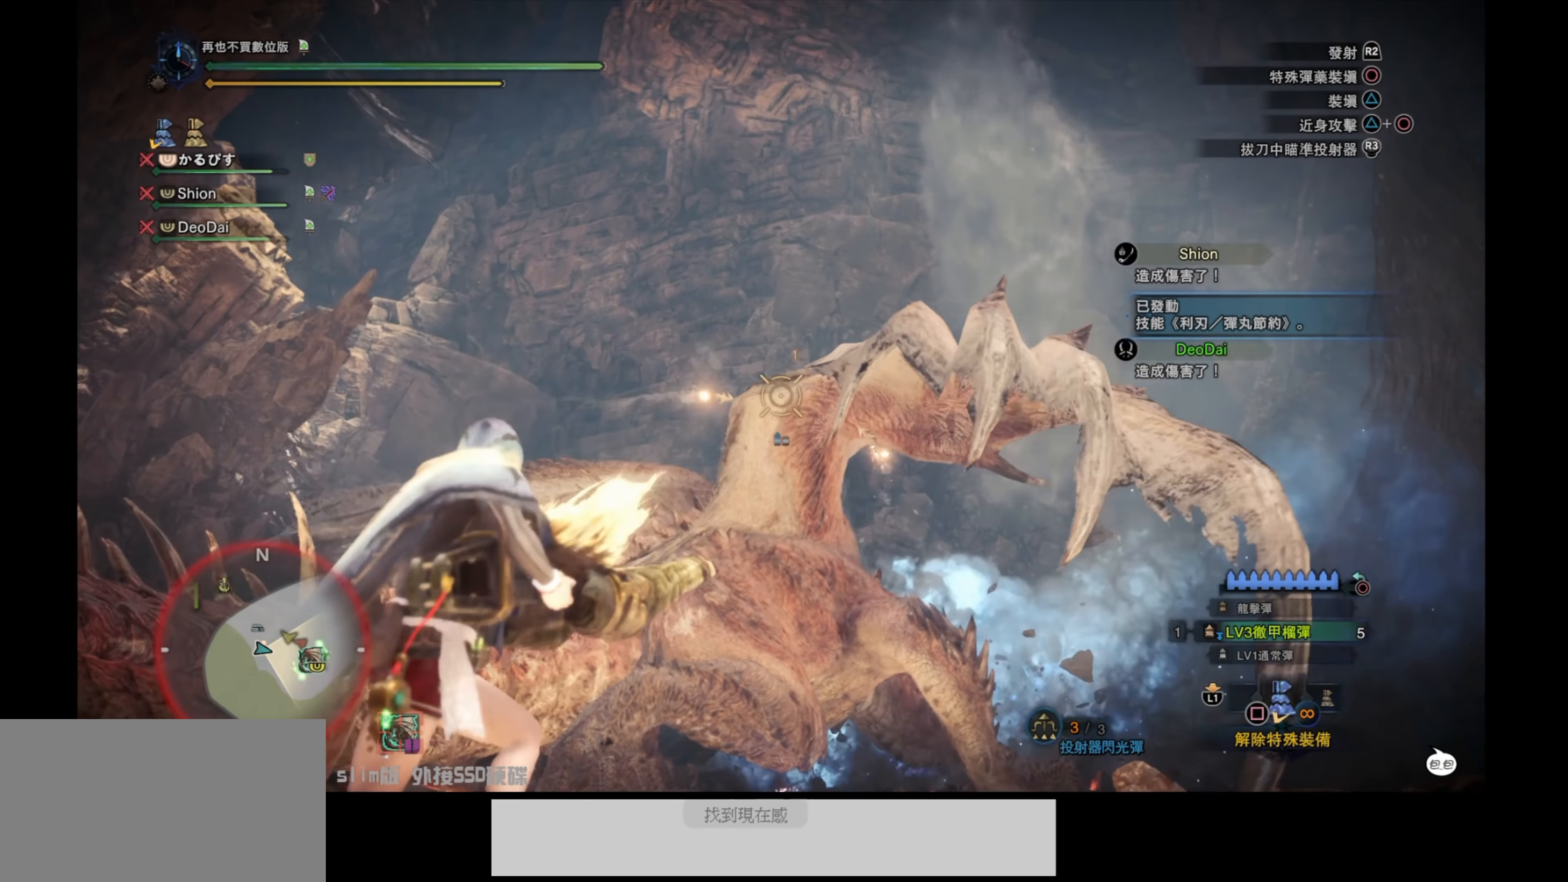
{"buttons": ["L2"], "left_stick": "right", "right_stick": "center", "events": [[317, "right_stick", "up-right"], [400, "right_stick", "center"]]}
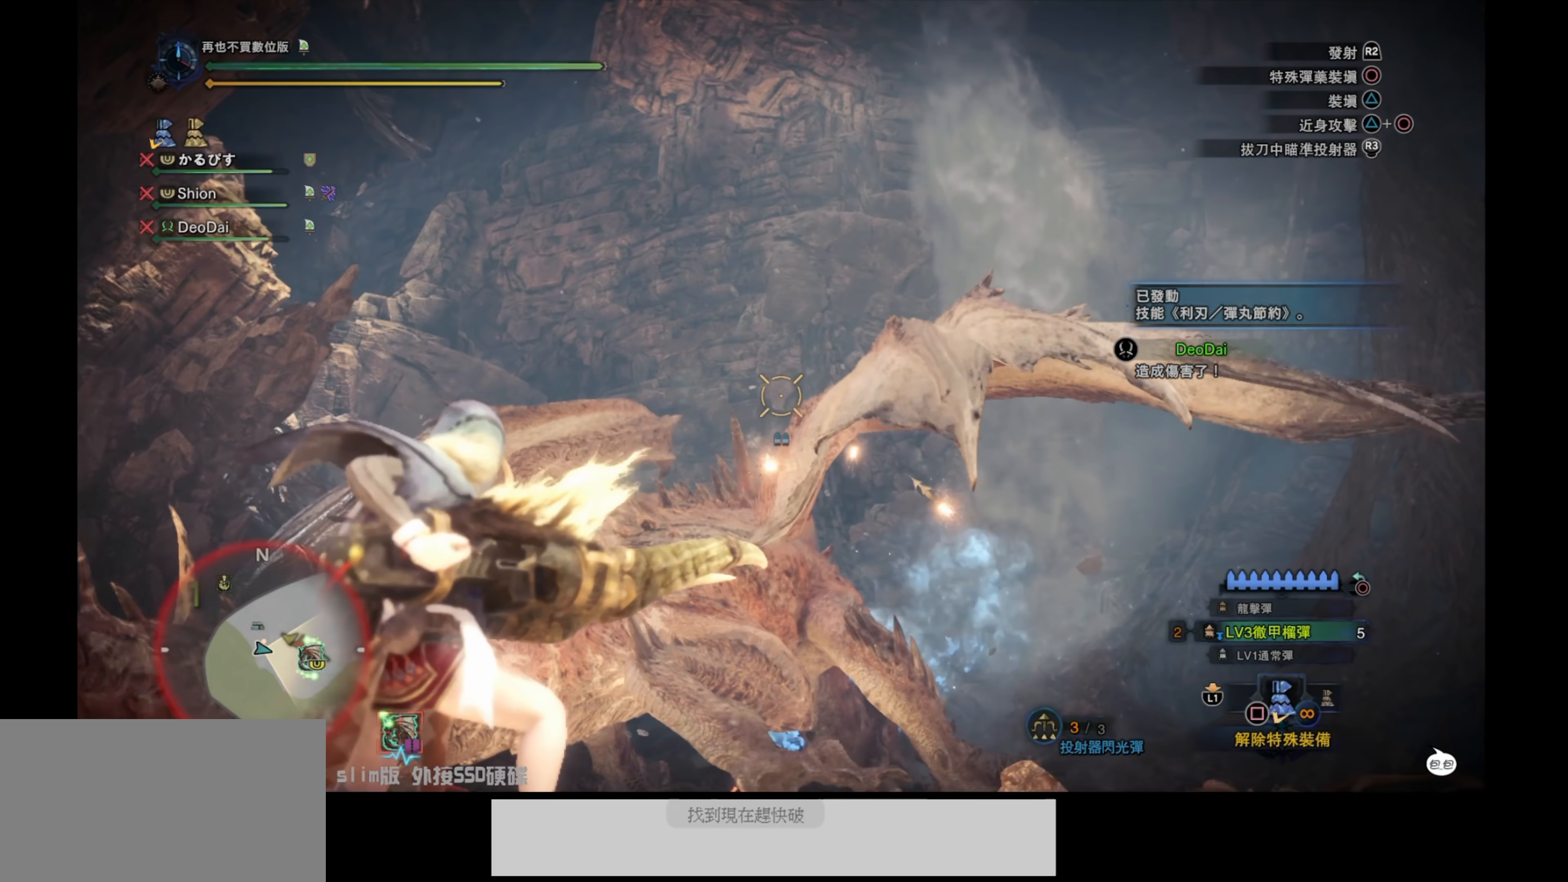
{"buttons": ["L2"], "left_stick": "right", "right_stick": "down-right", "events": [[233, "right_stick", "down"], [500, "right_stick", "down-right"]]}
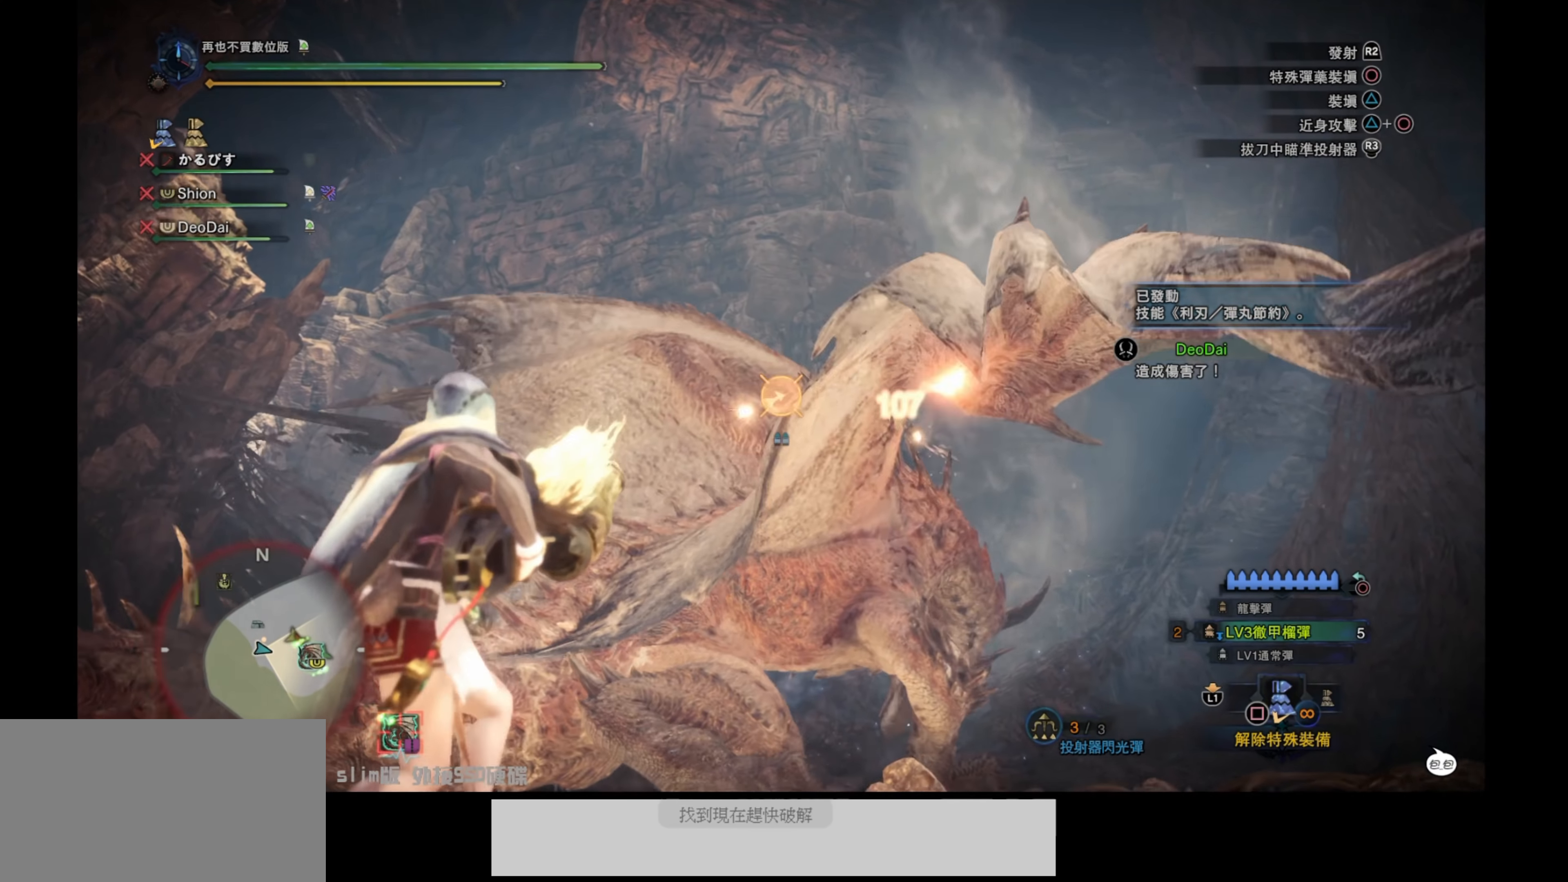
{"buttons": ["L2", "R2"], "left_stick": "right", "right_stick": "up", "events": [[150, "right_stick", "center"], [350, "right_stick", "up-left"], [417, "R2", "down"], [417, "right_stick", "up"]]}
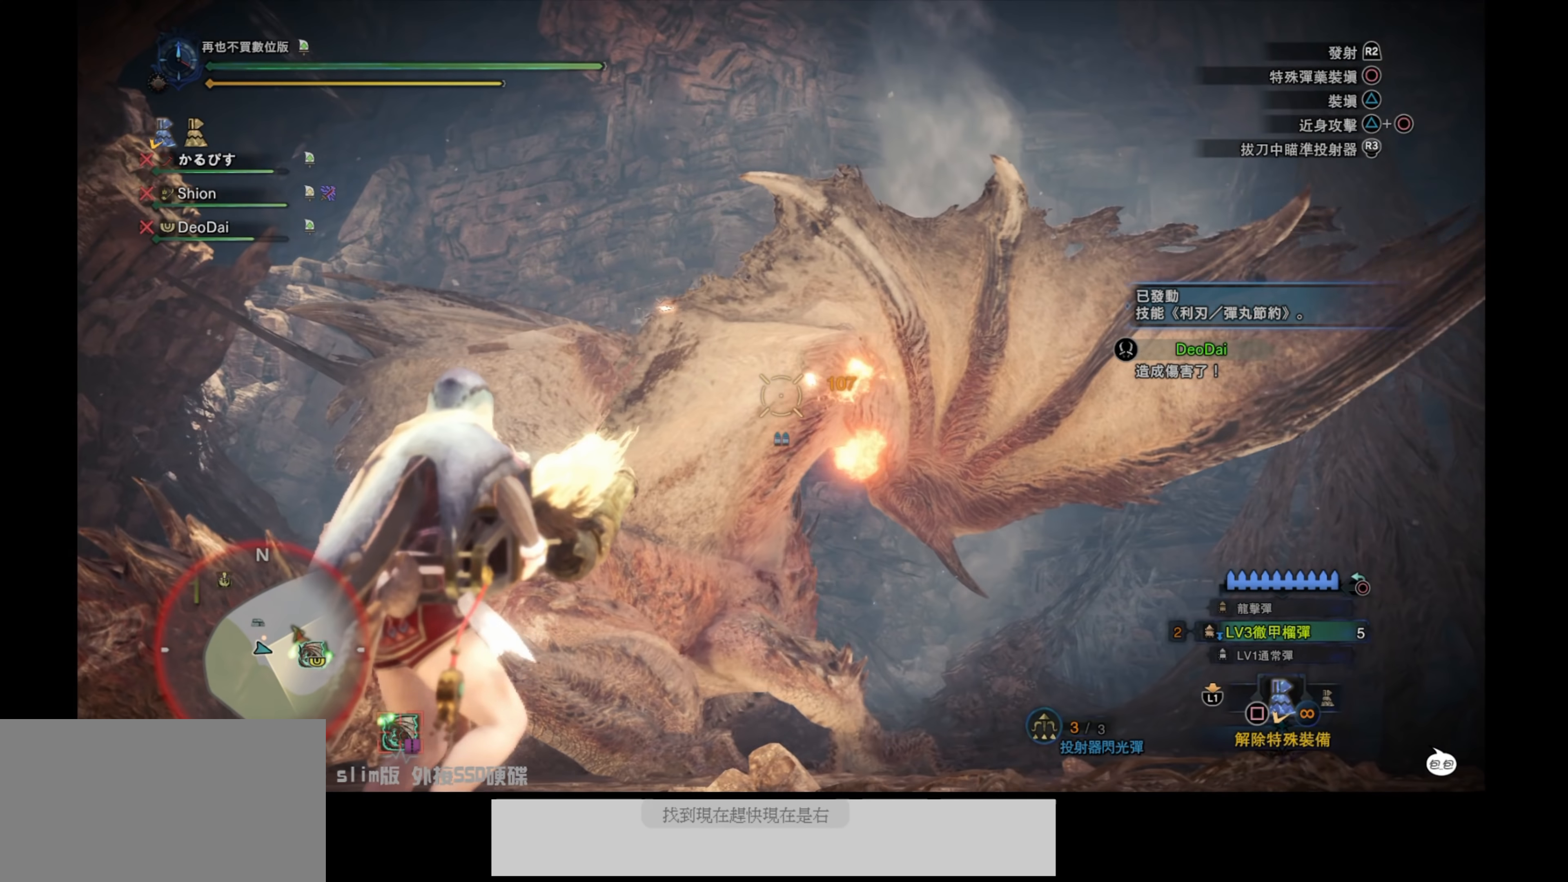
{"buttons": ["L2"], "left_stick": "right", "right_stick": "down-left", "events": [[33, "R2", "up"], [100, "right_stick", "down"], [167, "right_stick", "down-left"], [333, "right_stick", "center"], [450, "right_stick", "down-left"]]}
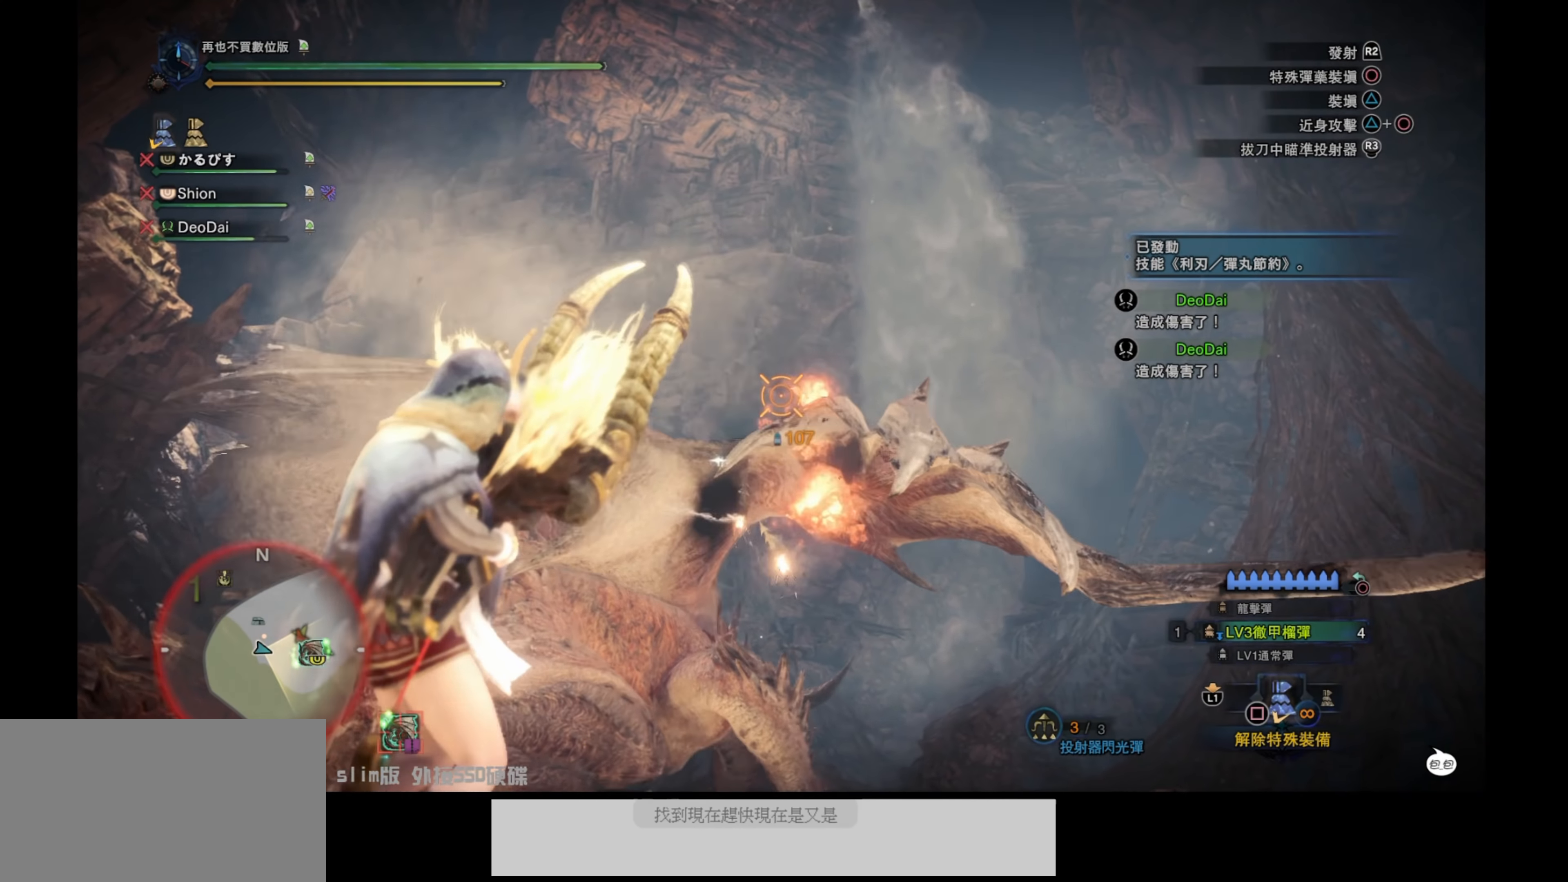
{"buttons": ["L2"], "left_stick": "right", "right_stick": "down-left", "events": [[183, "right_stick", "center"], [433, "right_stick", "down-left"]]}
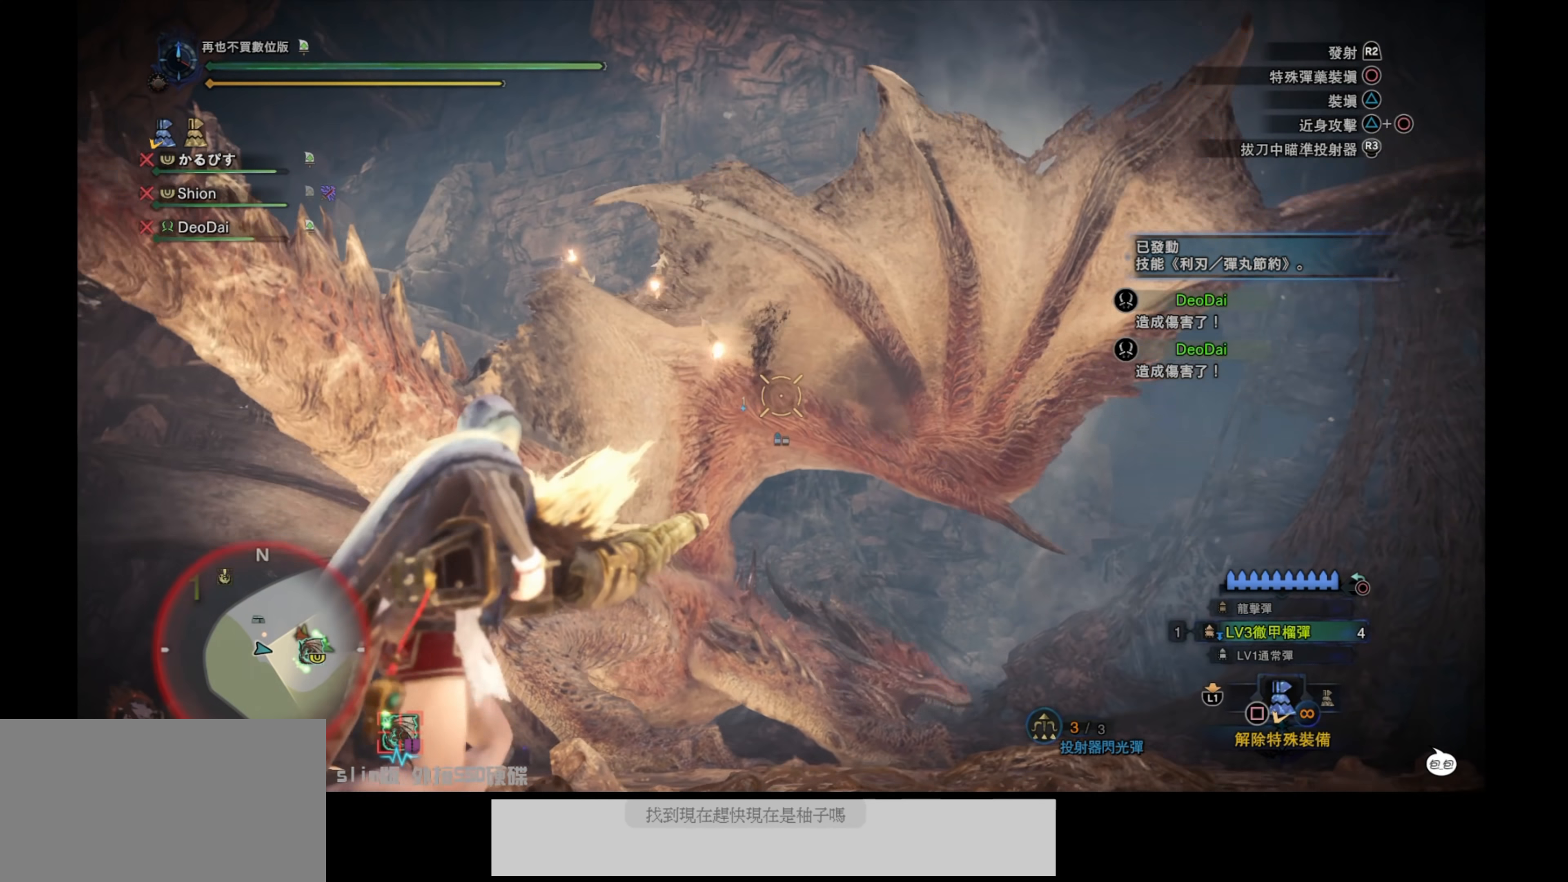
{"buttons": ["L2"], "left_stick": "right", "right_stick": "center", "events": [[83, "right_stick", "center"]]}
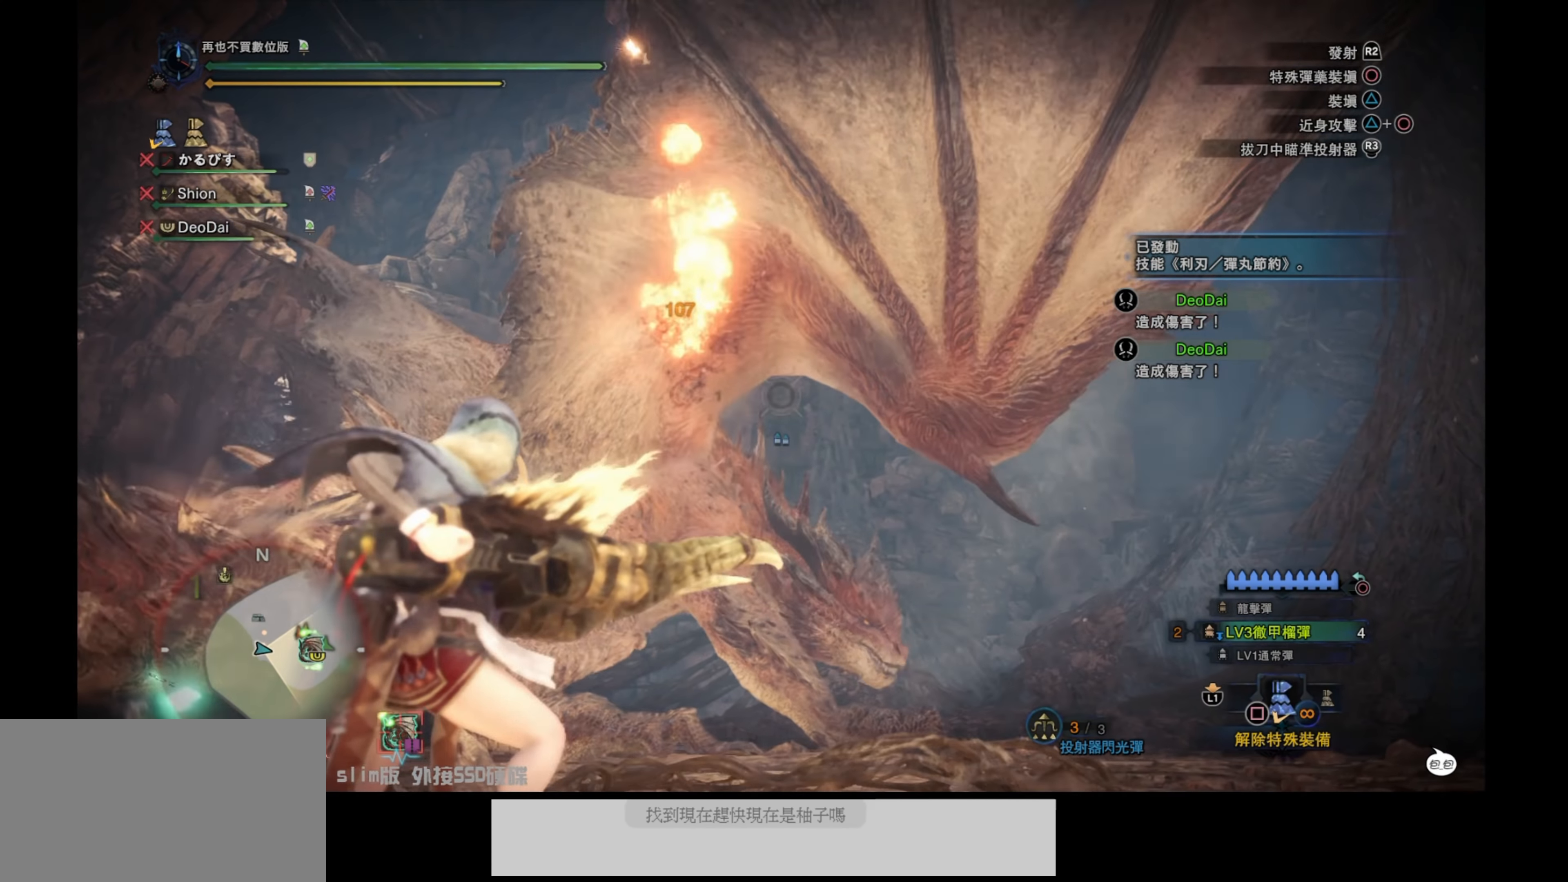
{"buttons": ["L2"], "left_stick": "right", "right_stick": "center", "events": [[150, "right_stick", "up"], [300, "right_stick", "up-left"], [350, "R2", "down"], [467, "R2", "up"], [467, "right_stick", "center"]]}
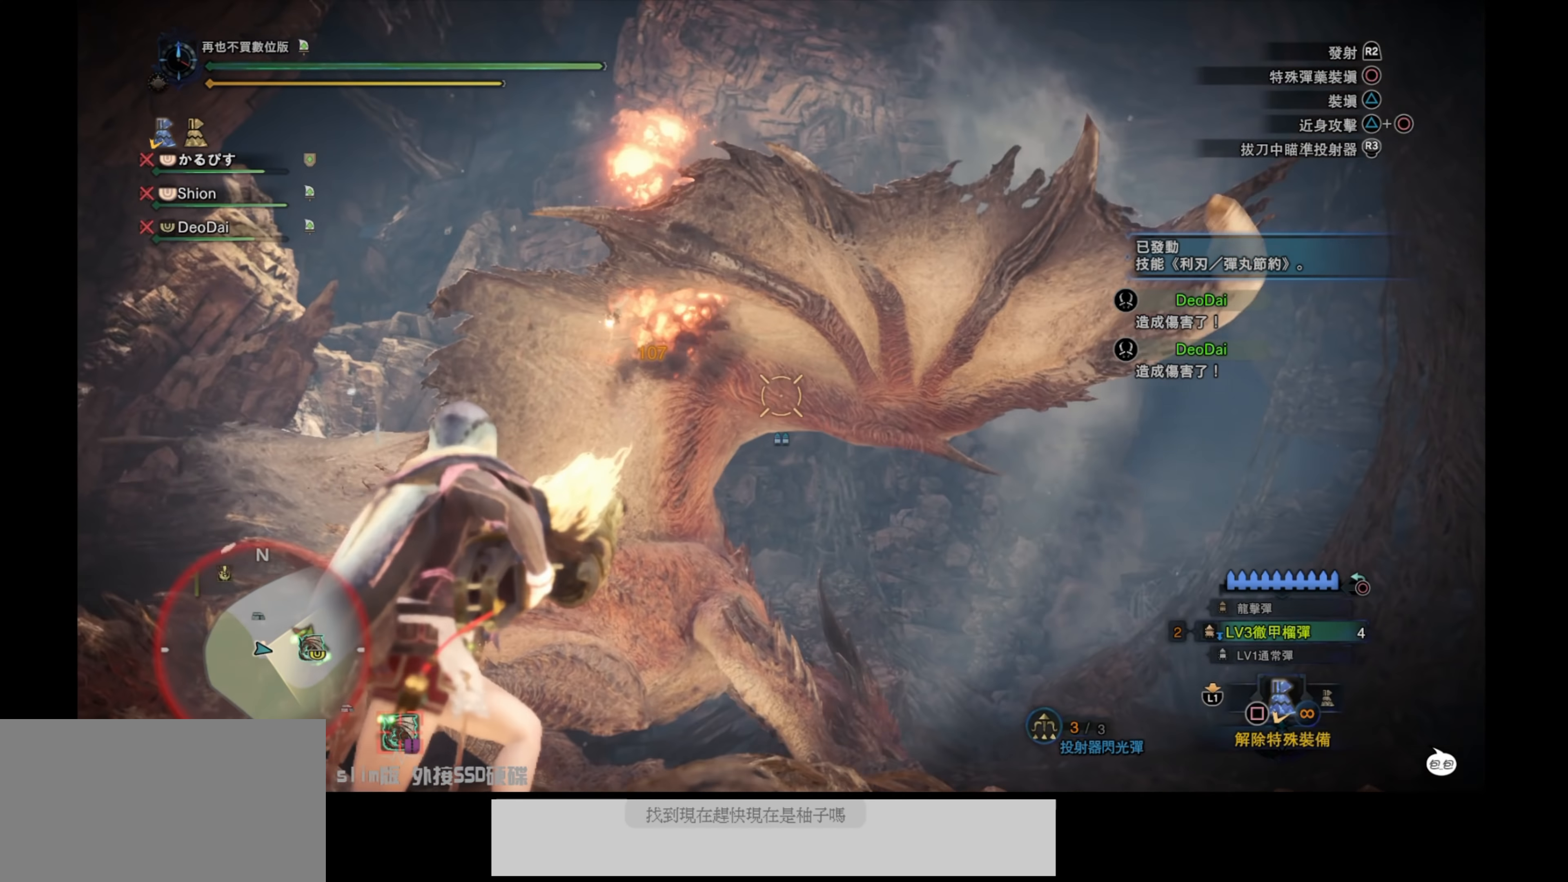
{"buttons": ["L2"], "left_stick": "right", "right_stick": "center", "events": [[17, "right_stick", "down-left"], [433, "right_stick", "center"]]}
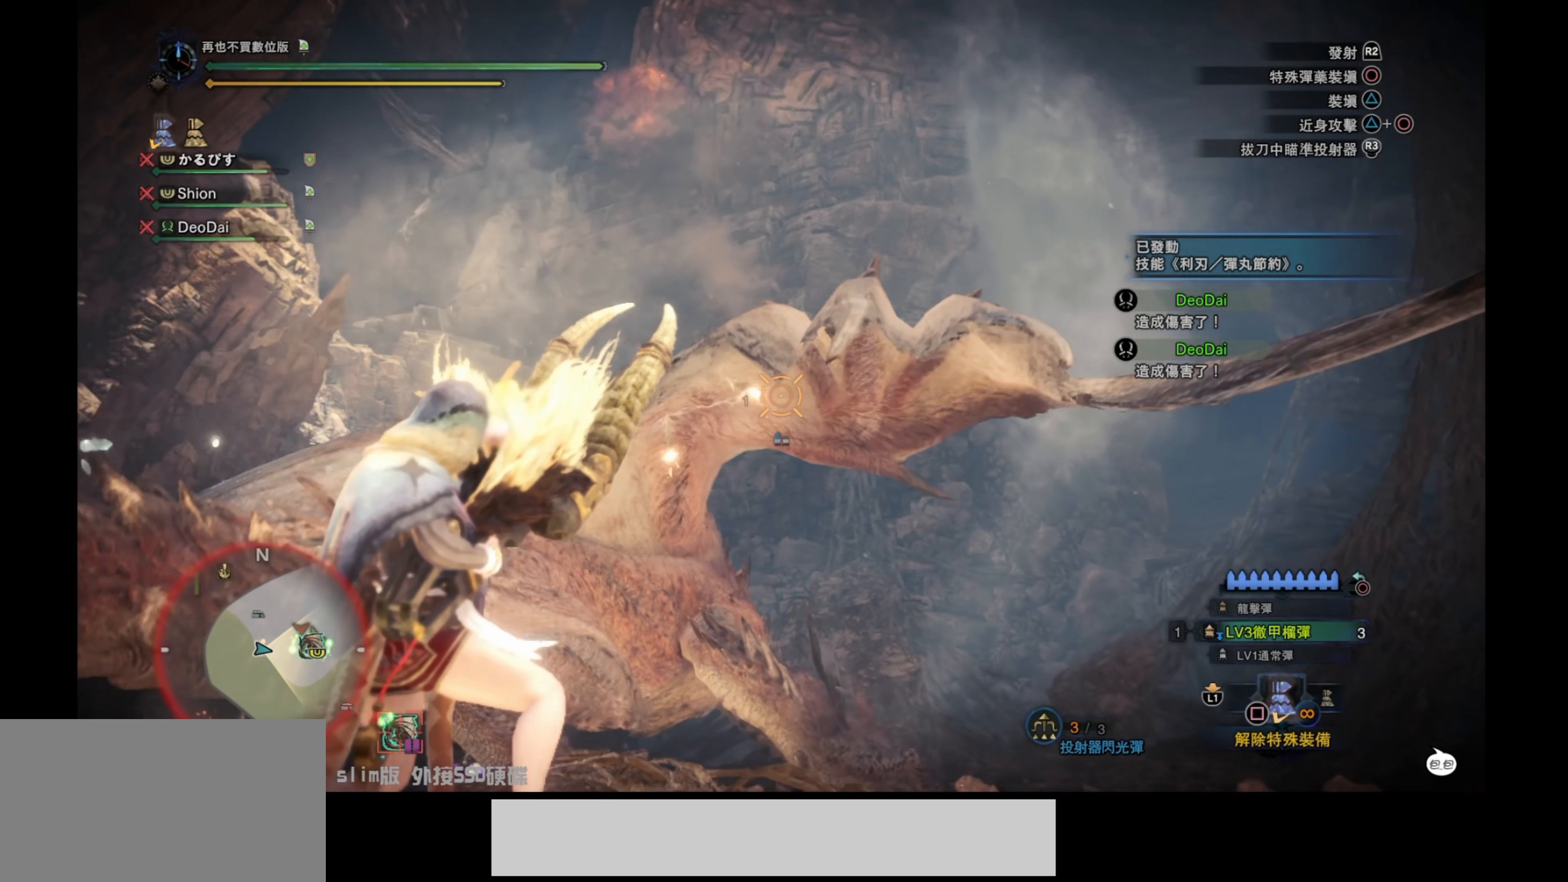
{"buttons": ["L2"], "left_stick": "right", "right_stick": "center", "events": [[33, "right_stick", "down-left"], [200, "right_stick", "center"]]}
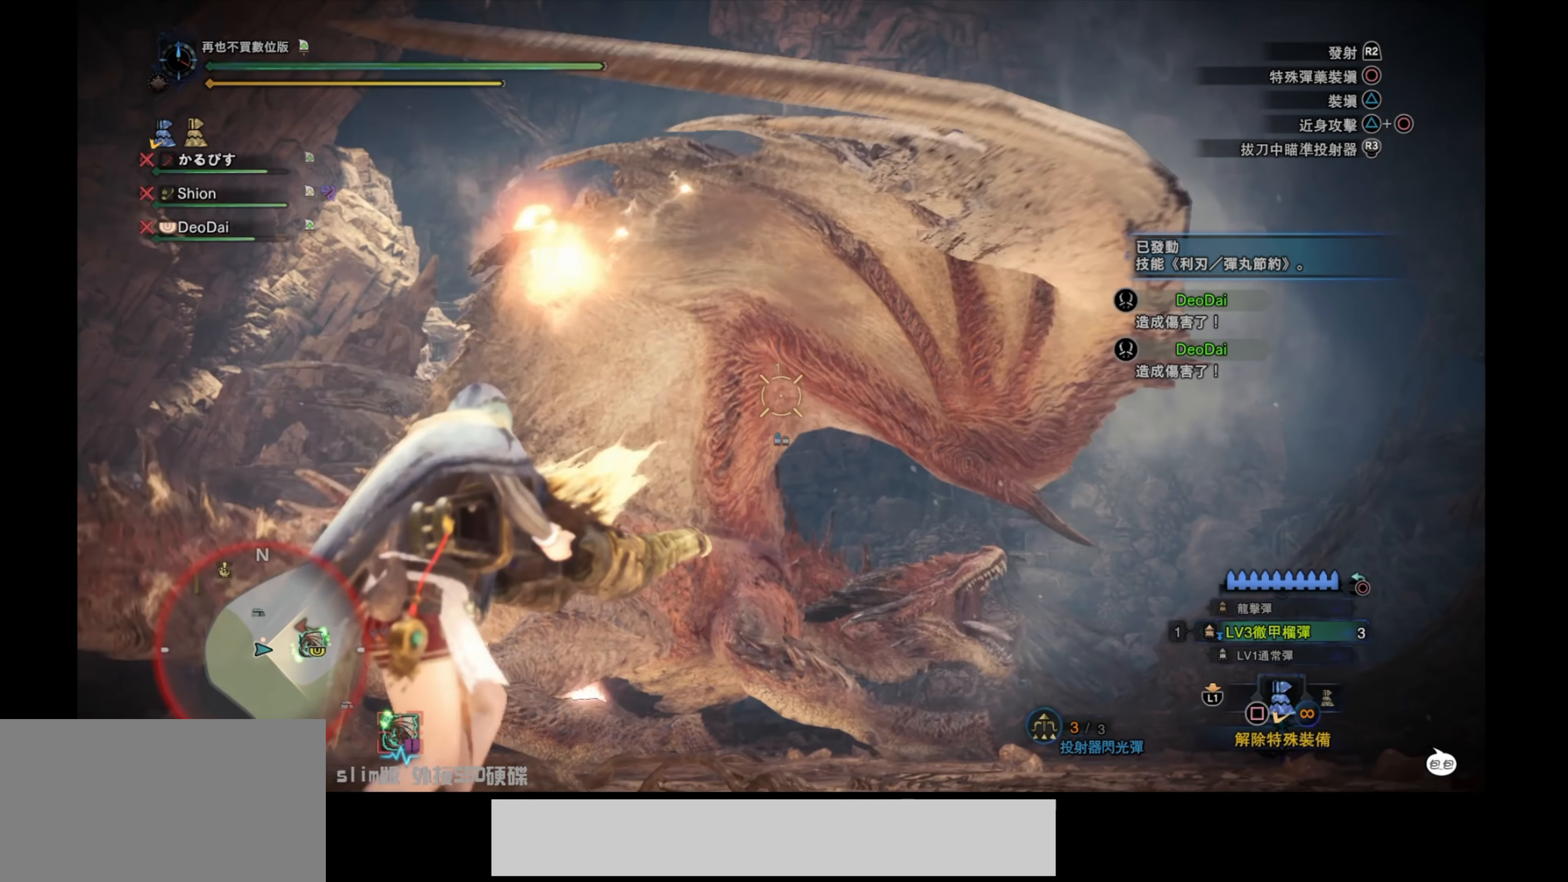
{"buttons": ["L2"], "left_stick": "right", "right_stick": "up-left", "events": [[117, "right_stick", "up-left"], [200, "right_stick", "center"], [350, "right_stick", "up"], [417, "right_stick", "up-left"]]}
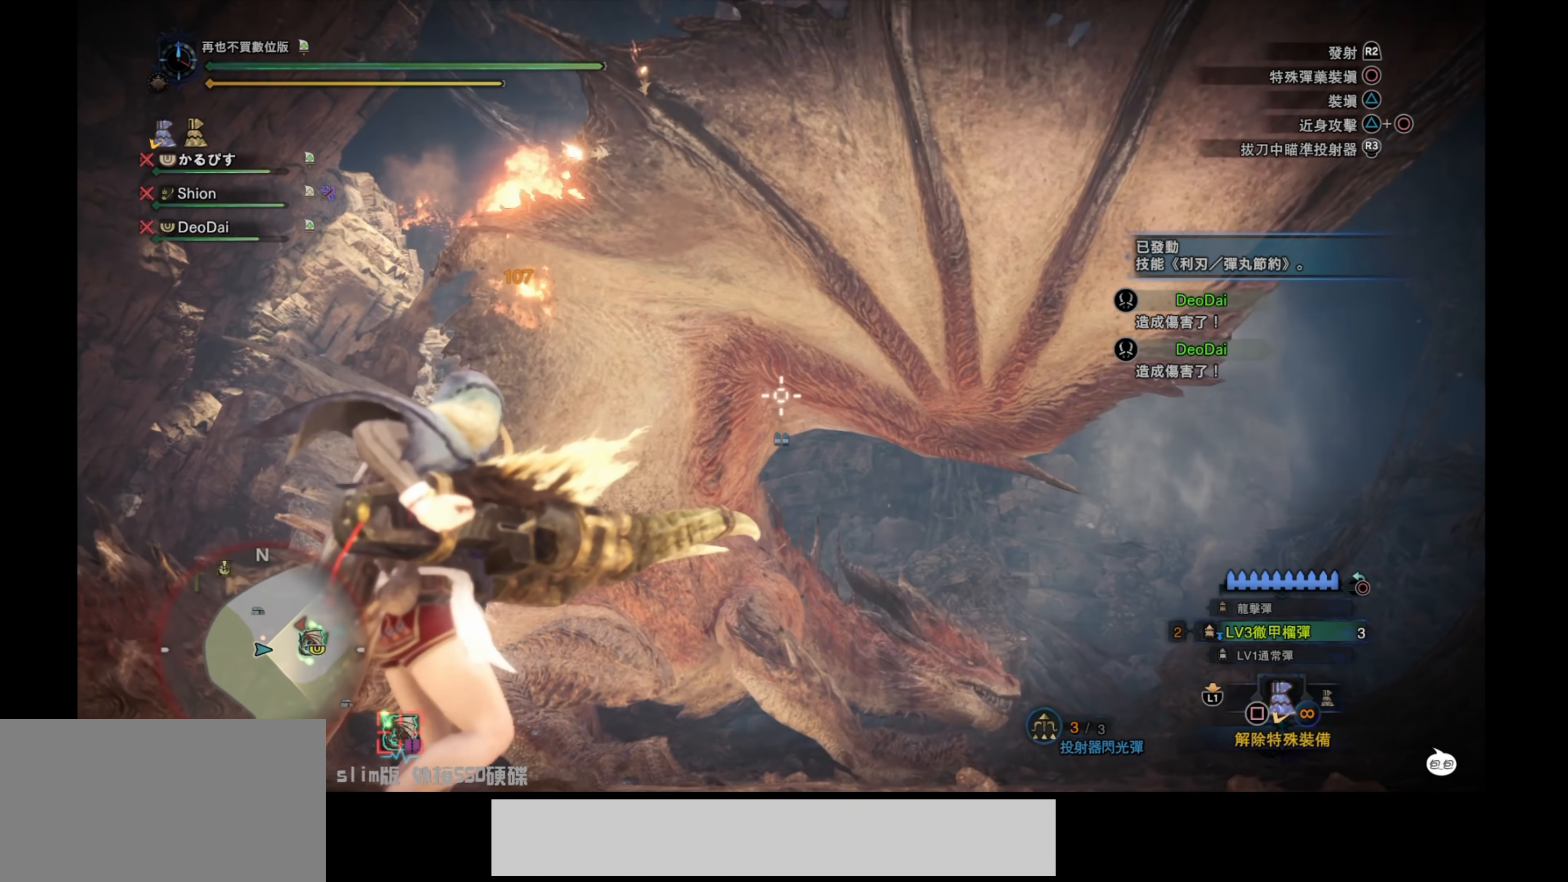
{"buttons": ["L2"], "left_stick": "right", "right_stick": "down-left", "events": [[50, "R2", "down"], [167, "R2", "up"], [183, "right_stick", "center"], [217, "R2", "down"], [333, "right_stick", "down-left"], [350, "R2", "up"]]}
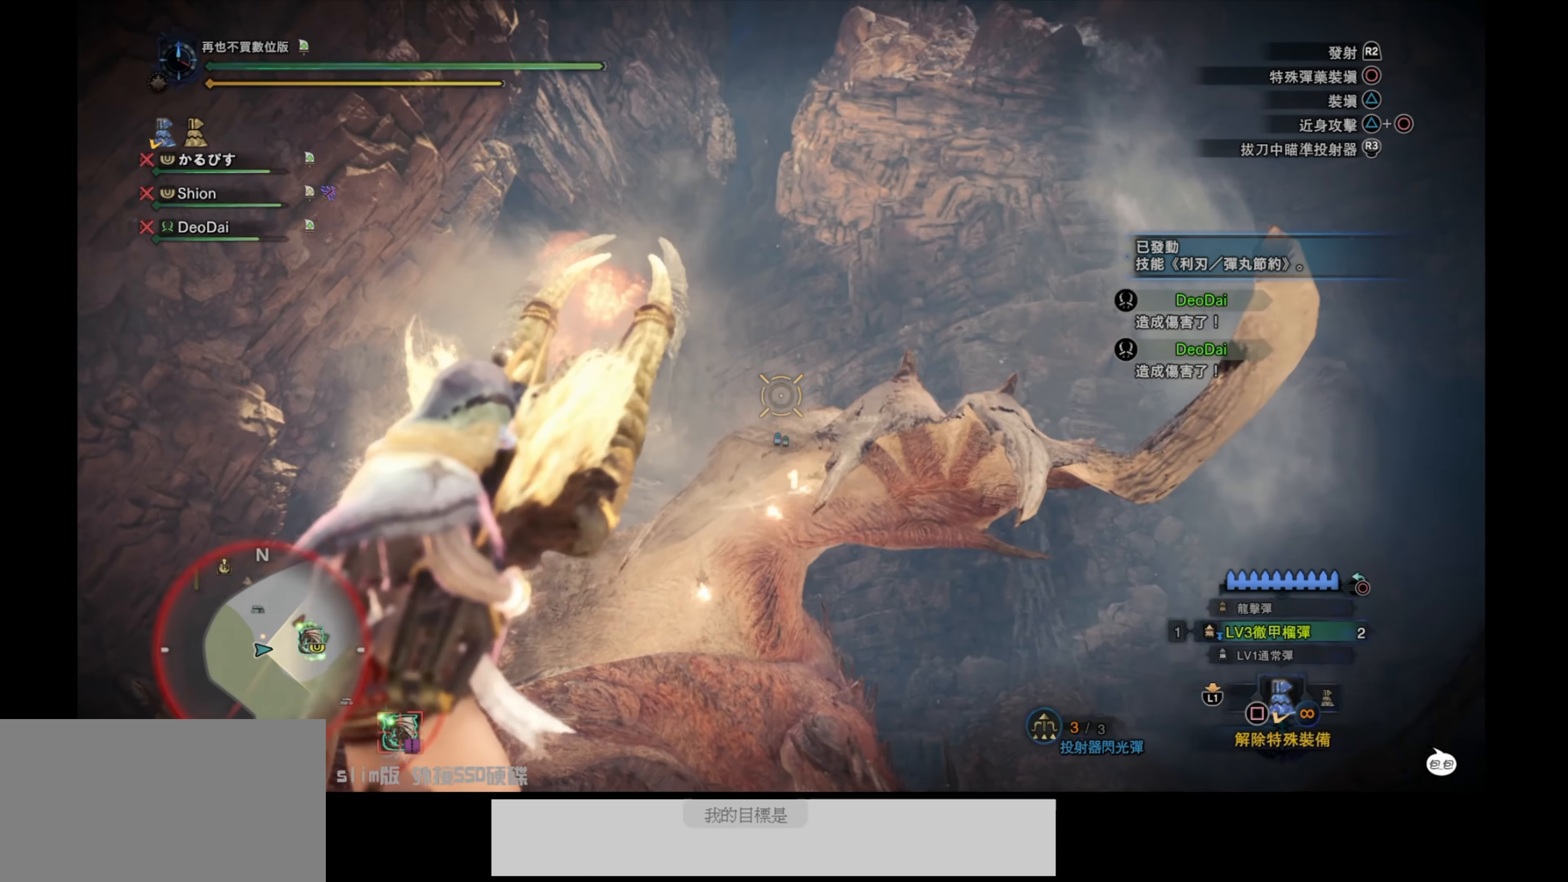
{"buttons": ["L2"], "left_stick": "right", "right_stick": "center", "events": [[83, "right_stick", "center"], [300, "right_stick", "down"], [467, "right_stick", "center"]]}